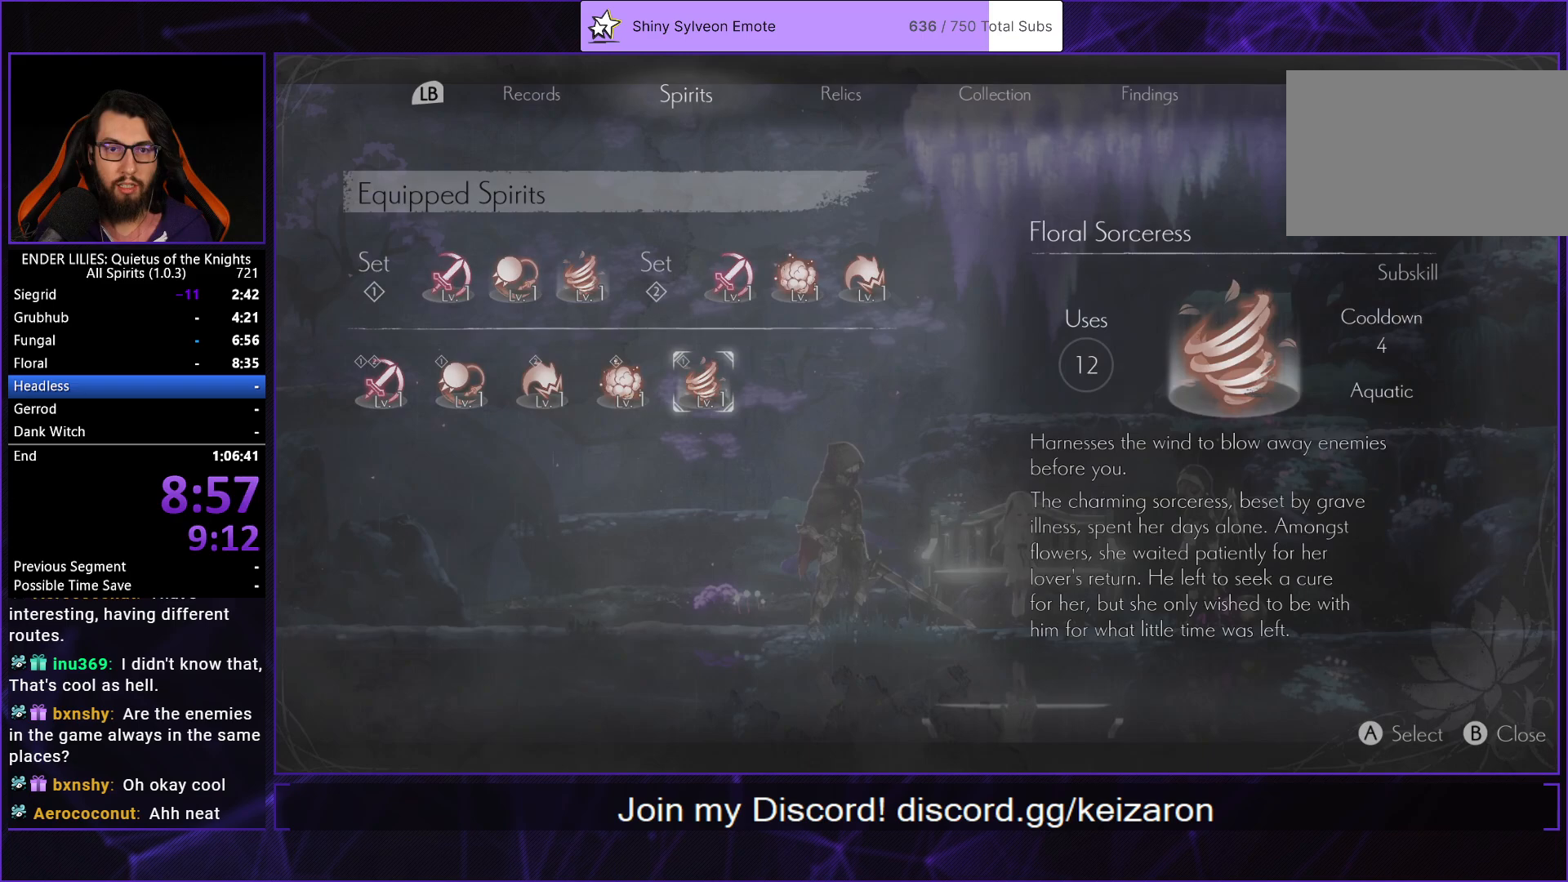
Gameplay with a controller (Xbox layout); each line is a JSON object with the inputs held at the frame after it. "events" lists button and stick changes between this image and that frame as [ms after this image, input, new state], when the widget could be followed in between. Not read: L2 L3 R3.
{"buttons": [], "left_stick": "center", "right_stick": "center", "events": [[200, "DPAD_UP", "down"], [300, "DPAD_UP", "up"]]}
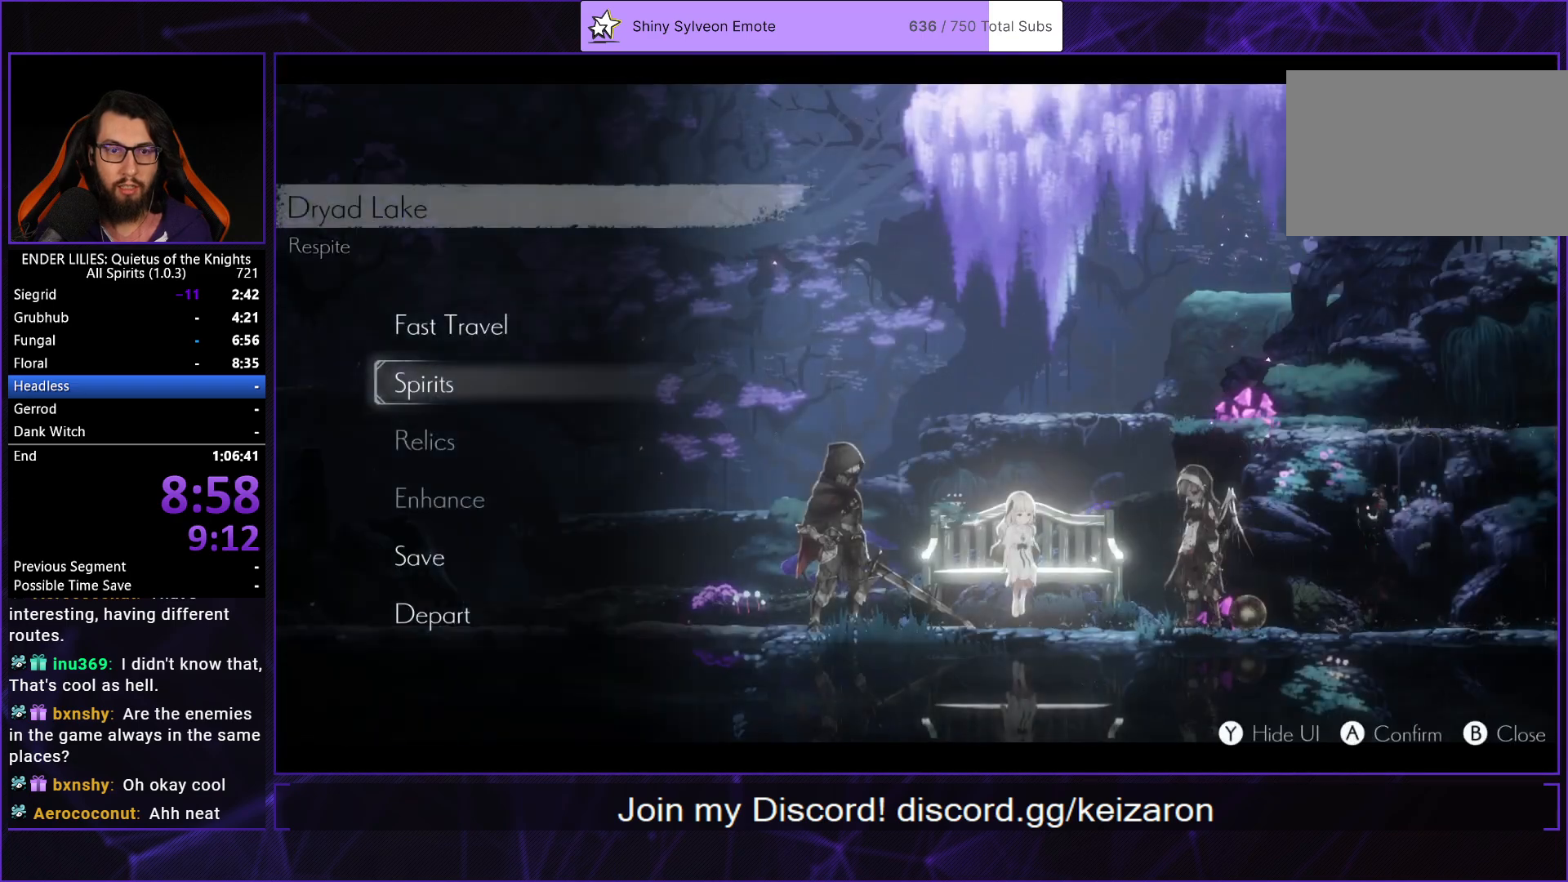
{"buttons": [], "left_stick": "center", "right_stick": "center", "events": [[33, "DPAD_UP", "down"], [83, "A", "down"], [133, "A", "up"], [133, "DPAD_UP", "up"], [233, "DPAD_UP", "down"], [333, "DPAD_UP", "up"]]}
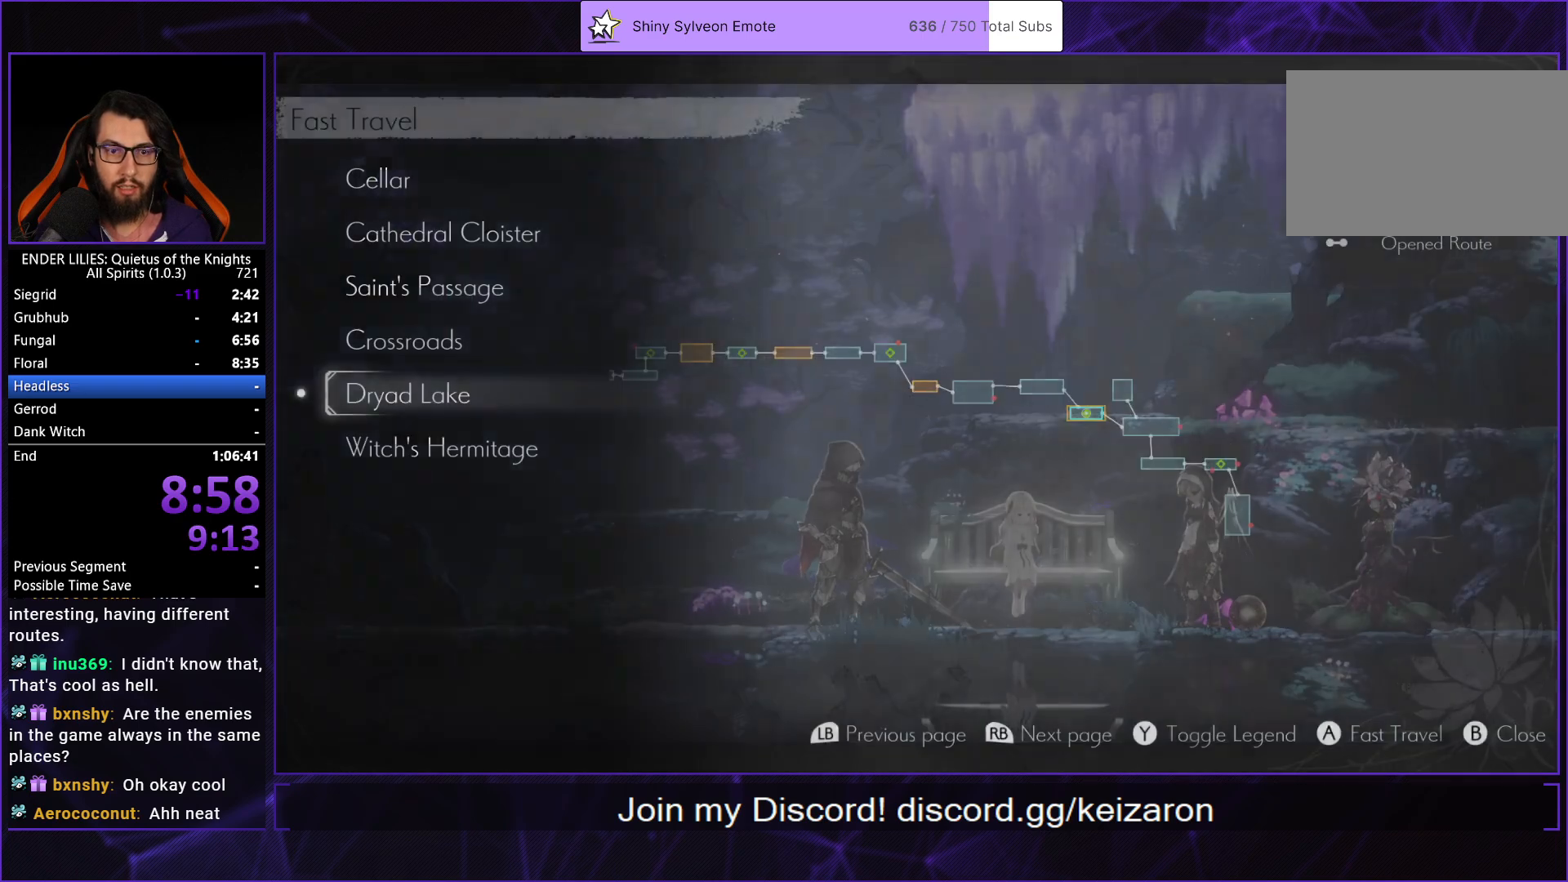
{"buttons": [], "left_stick": "center", "right_stick": "center", "events": [[200, "DPAD_UP", "down"], [267, "A", "down"], [300, "DPAD_UP", "up"], [333, "A", "up"]]}
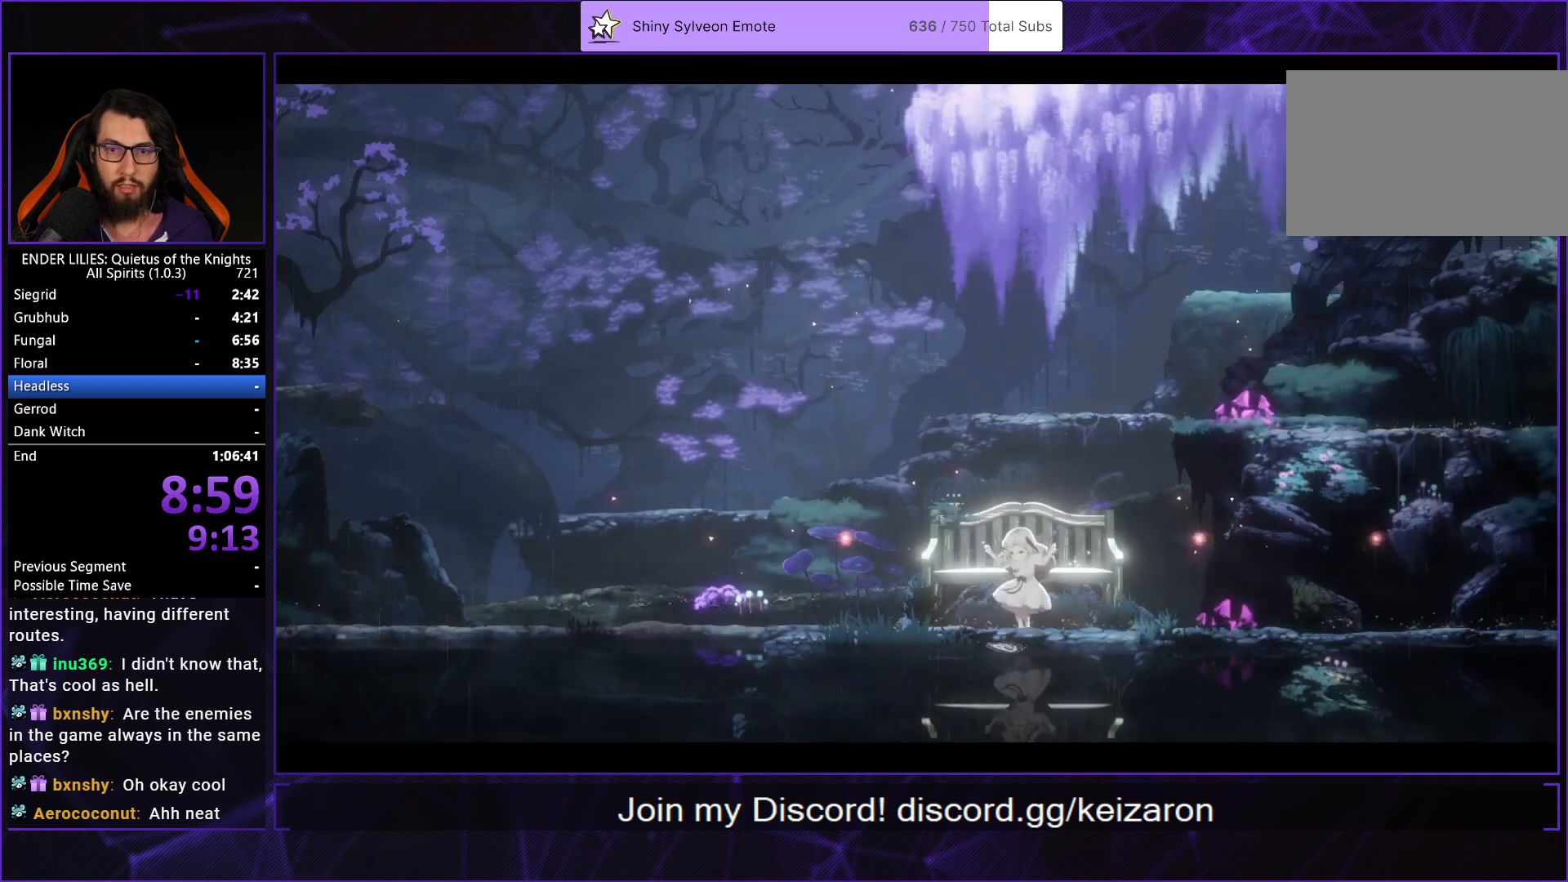
{"buttons": [], "left_stick": "center", "right_stick": "center", "events": []}
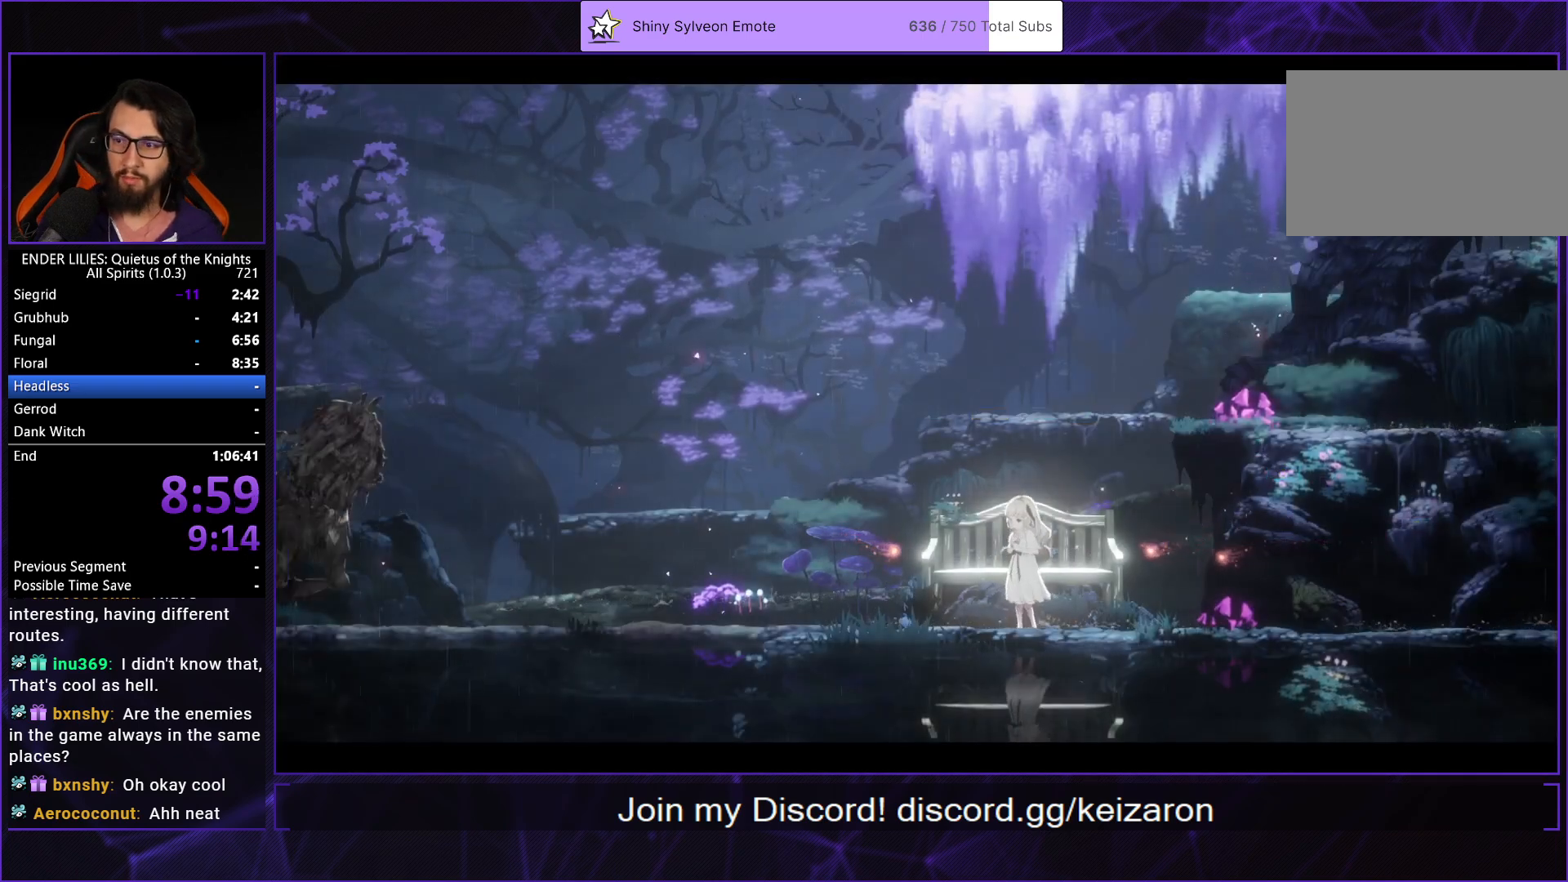
{"buttons": [], "left_stick": "center", "right_stick": "center", "events": []}
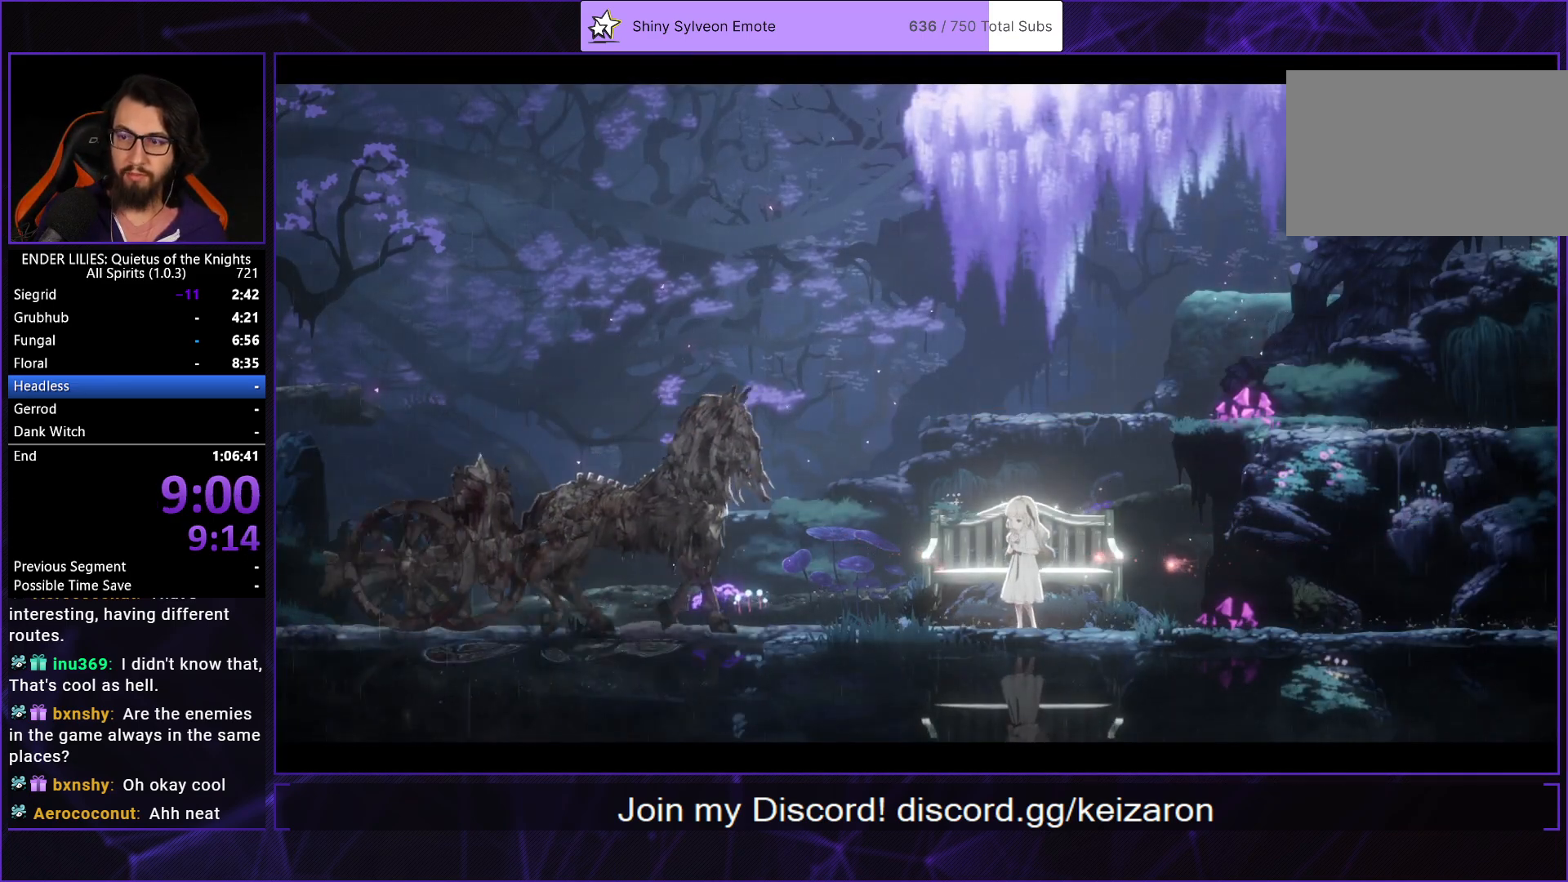
{"buttons": [], "left_stick": "center", "right_stick": "center", "events": []}
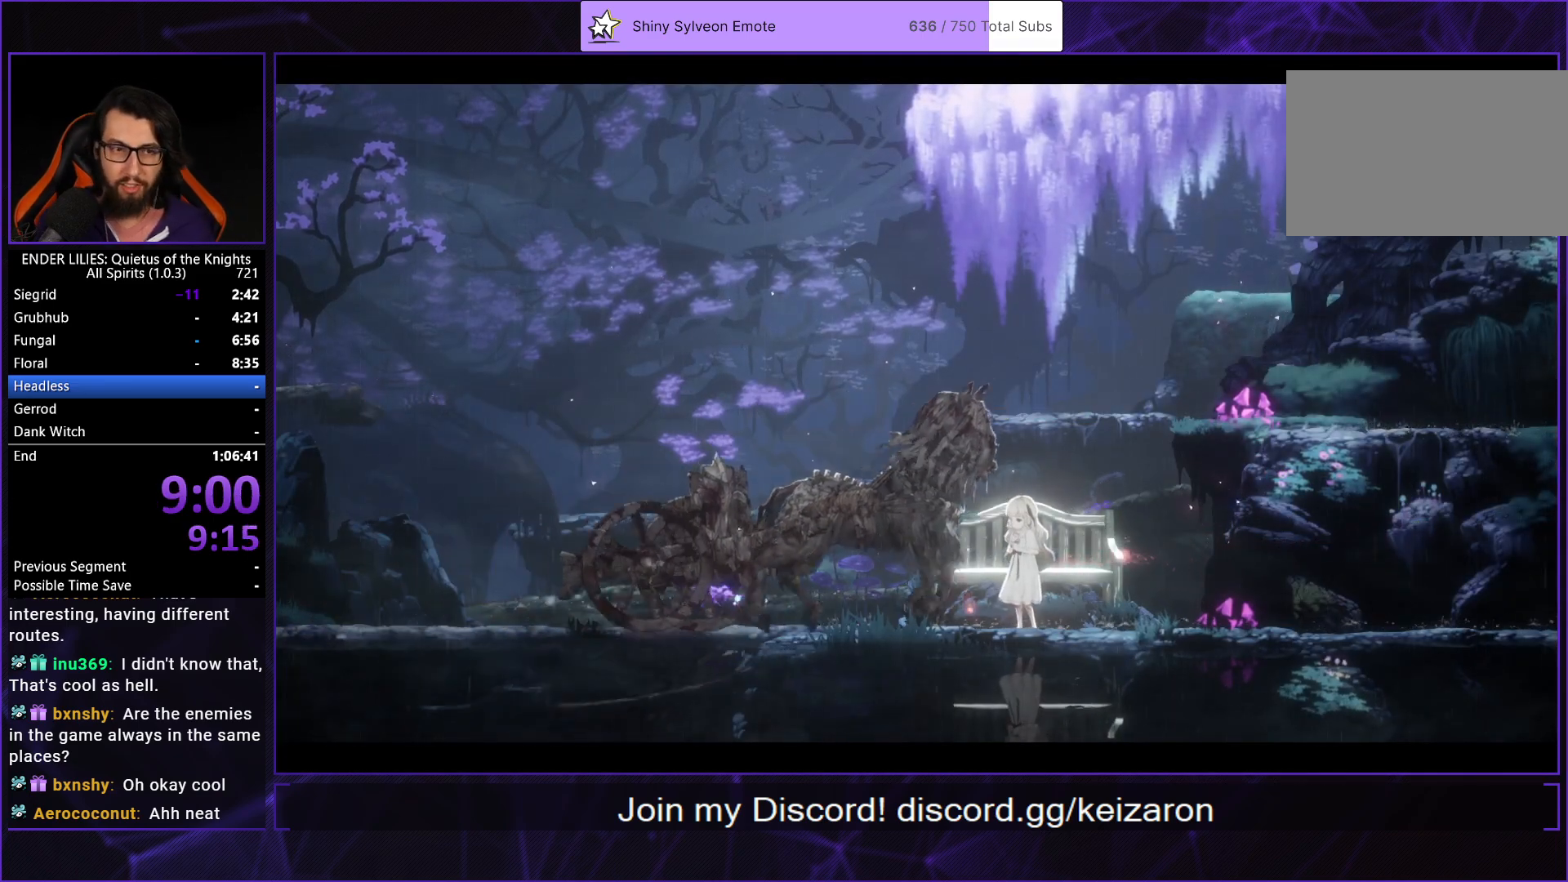
{"buttons": [], "left_stick": "center", "right_stick": "center", "events": []}
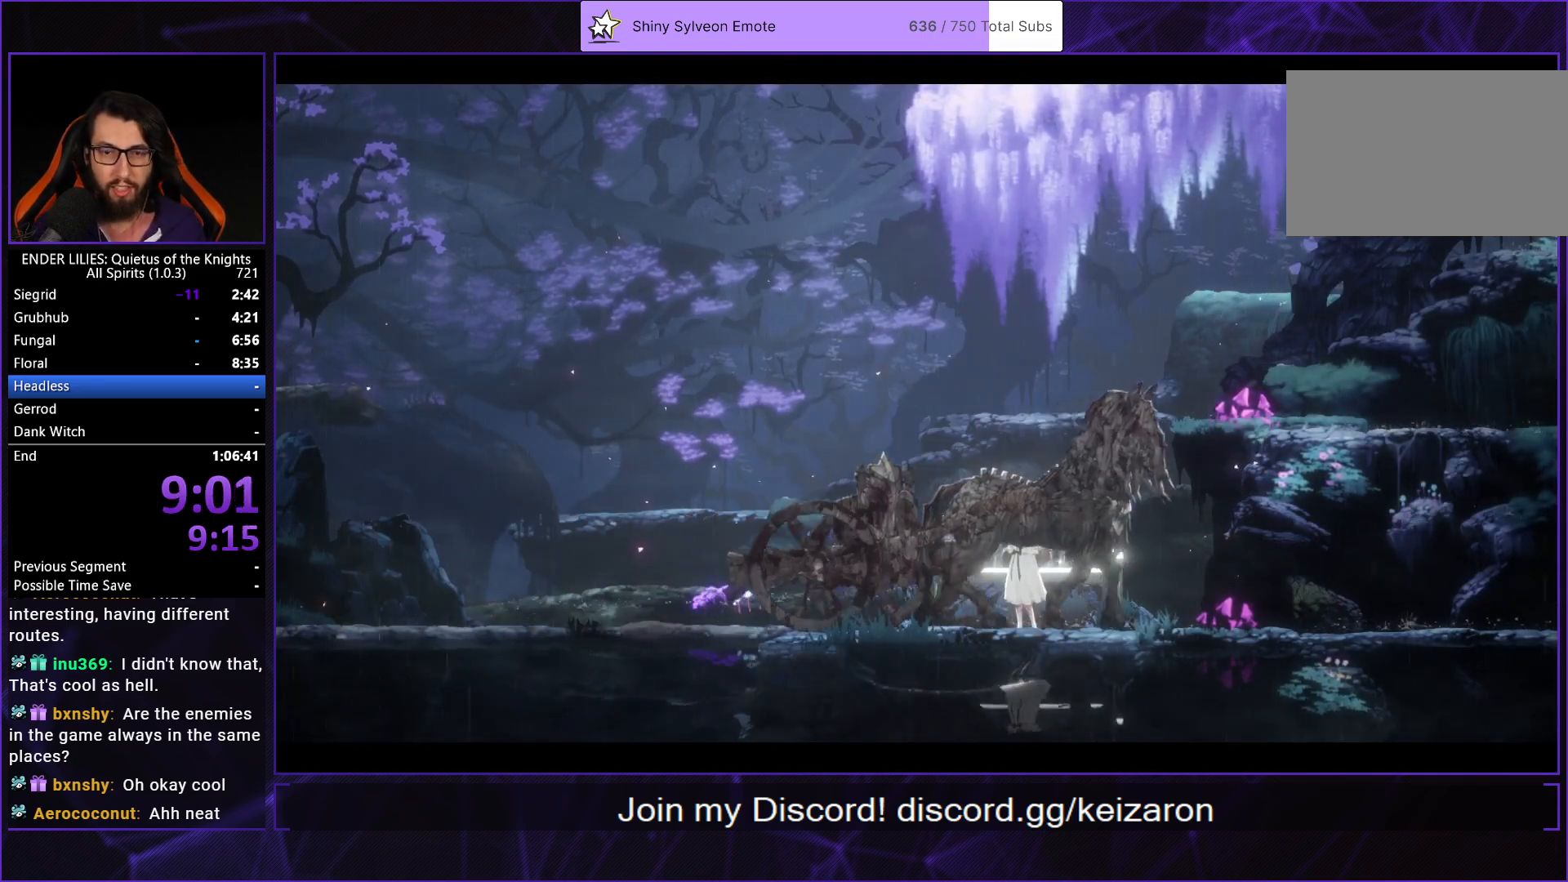
{"buttons": [], "left_stick": "center", "right_stick": "center", "events": []}
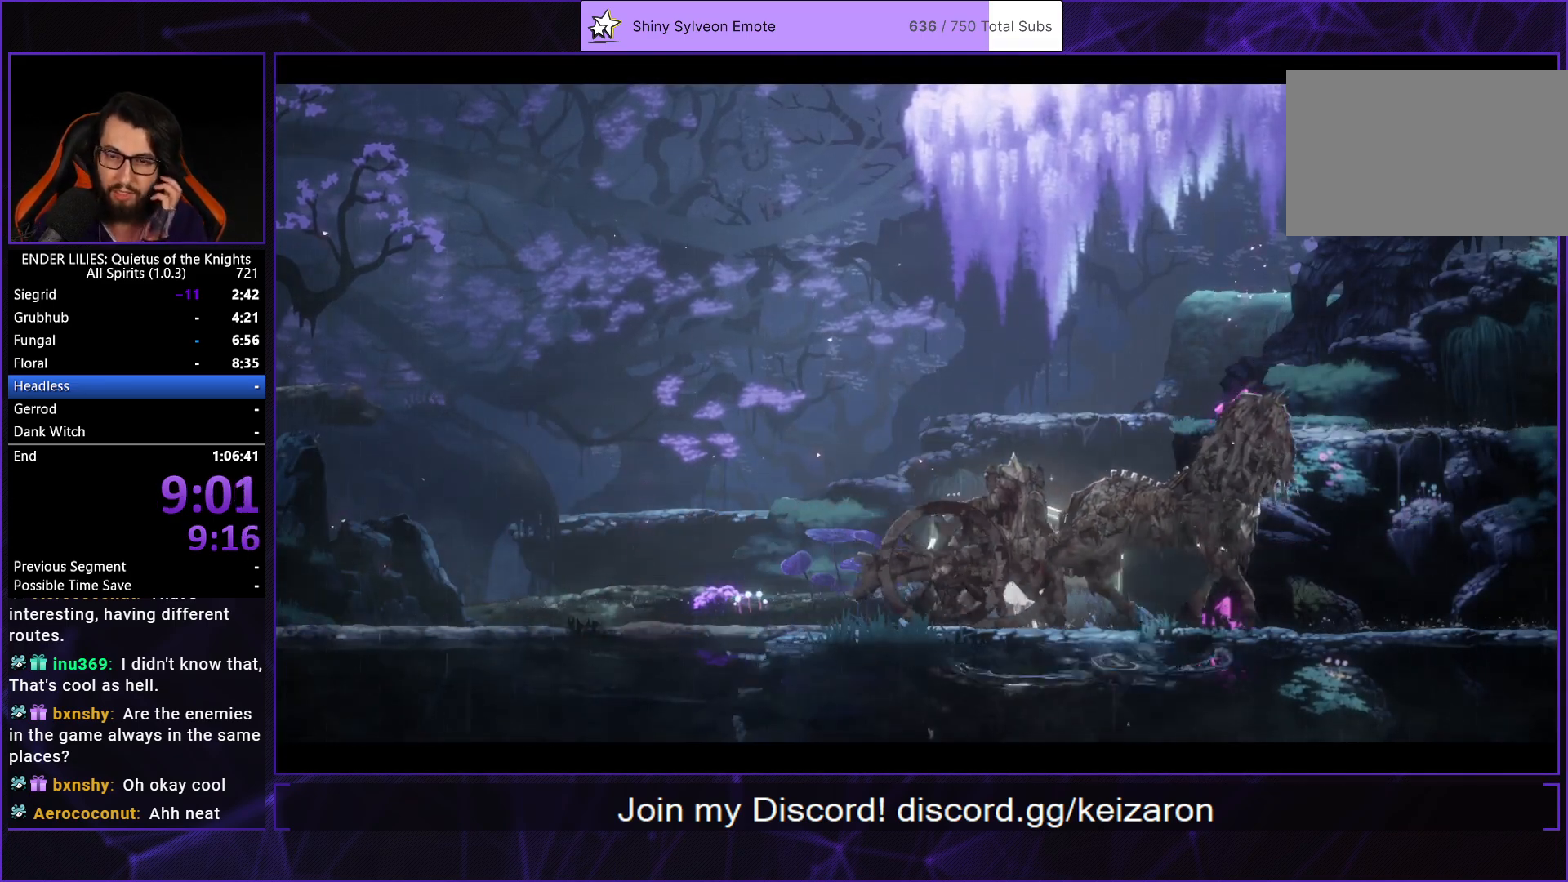
{"buttons": [], "left_stick": "center", "right_stick": "center", "events": []}
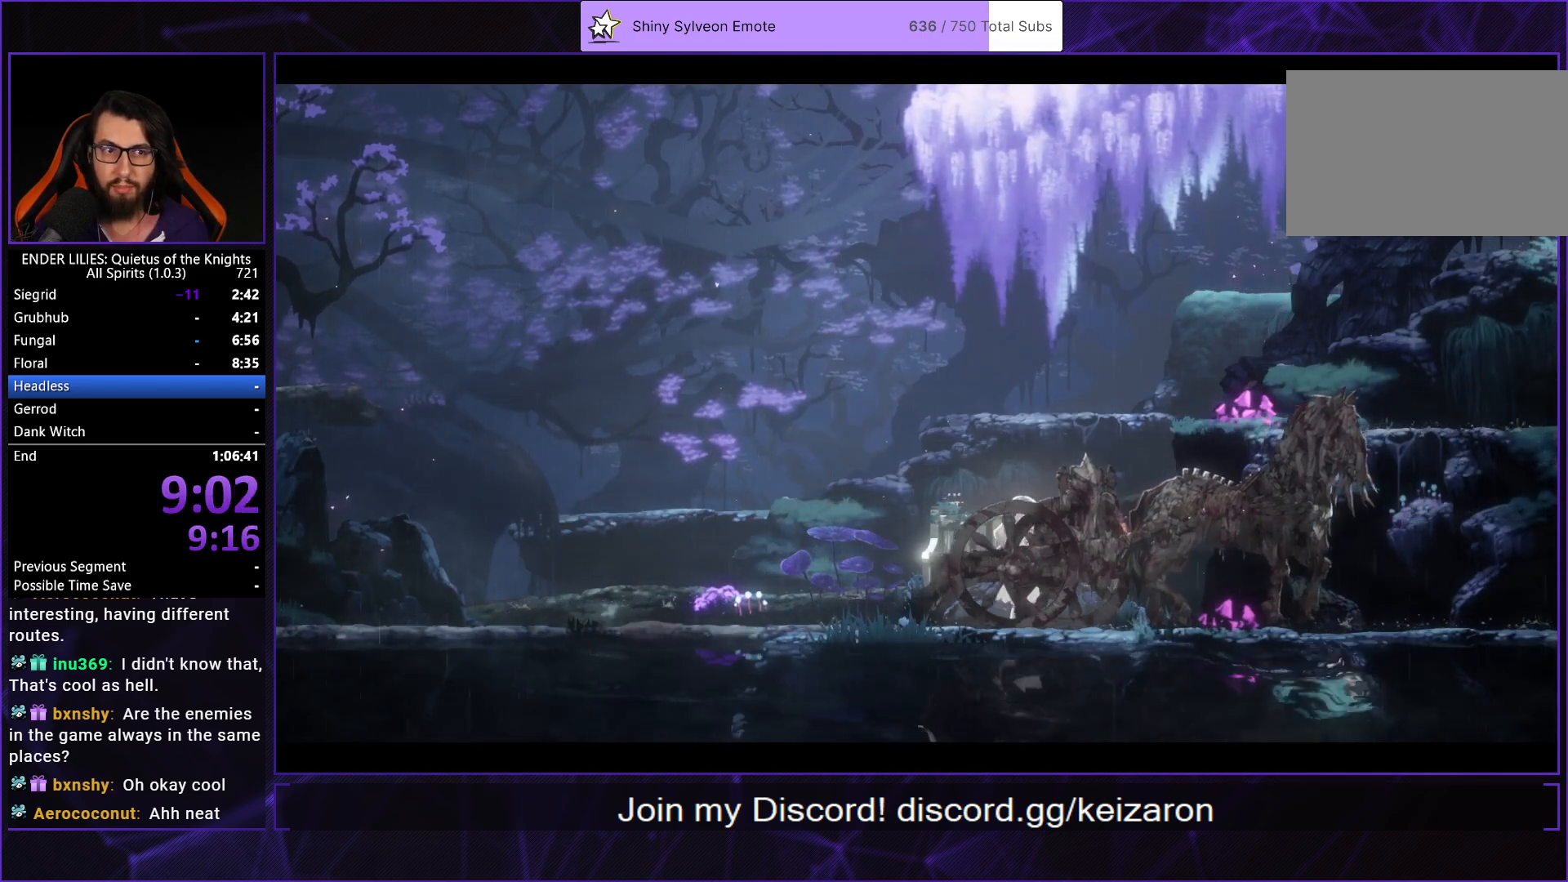
{"buttons": ["DPAD_RIGHT"], "left_stick": "center", "right_stick": "center", "events": [[400, "DPAD_RIGHT", "down"]]}
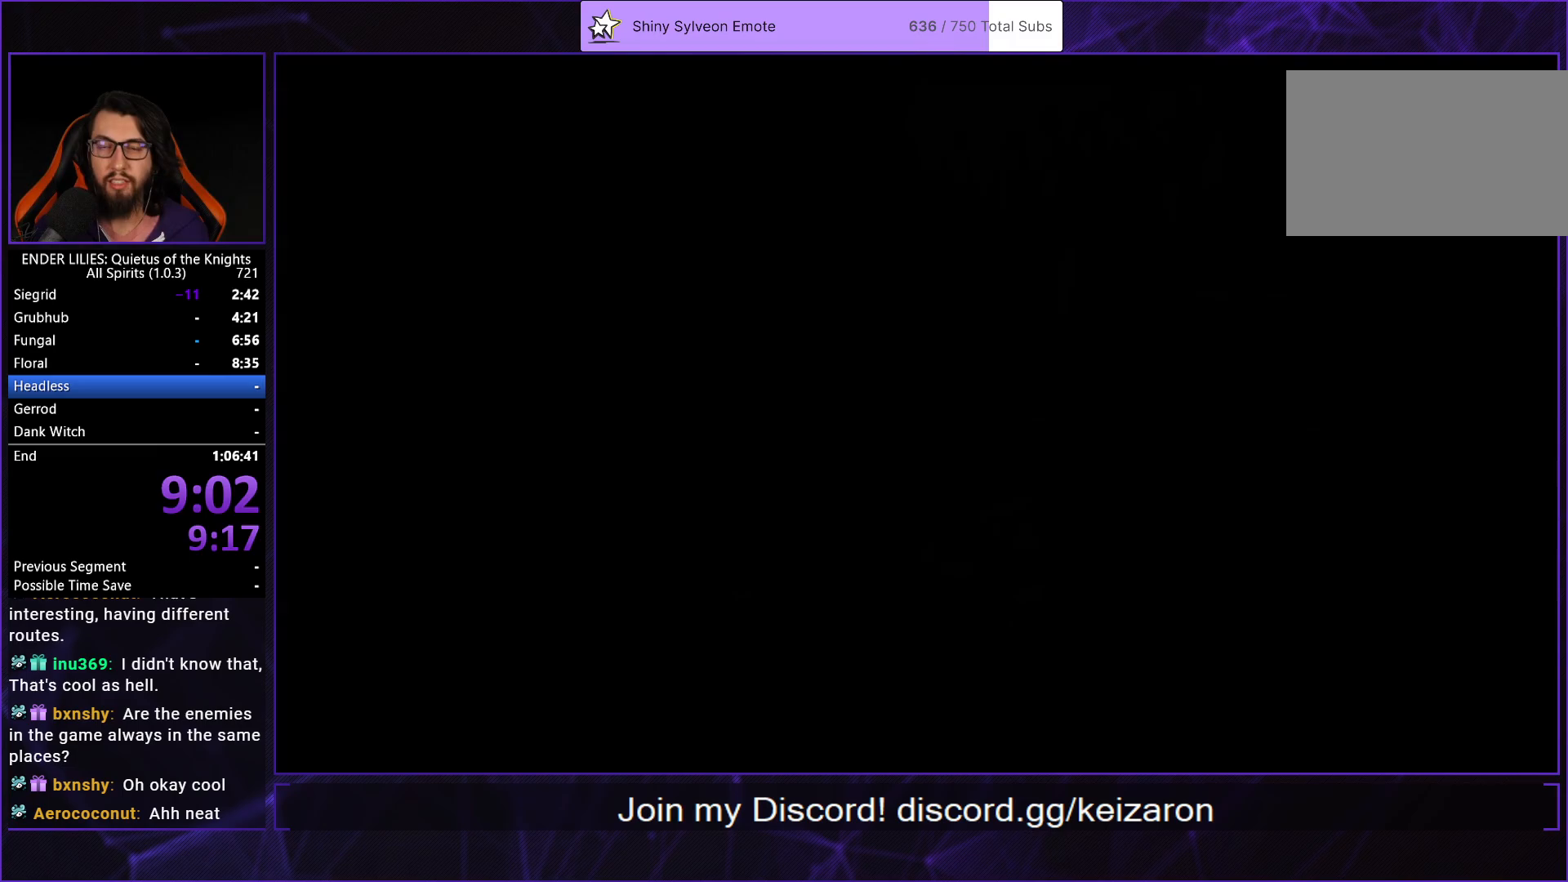
{"buttons": ["DPAD_RIGHT"], "left_stick": "center", "right_stick": "center", "events": []}
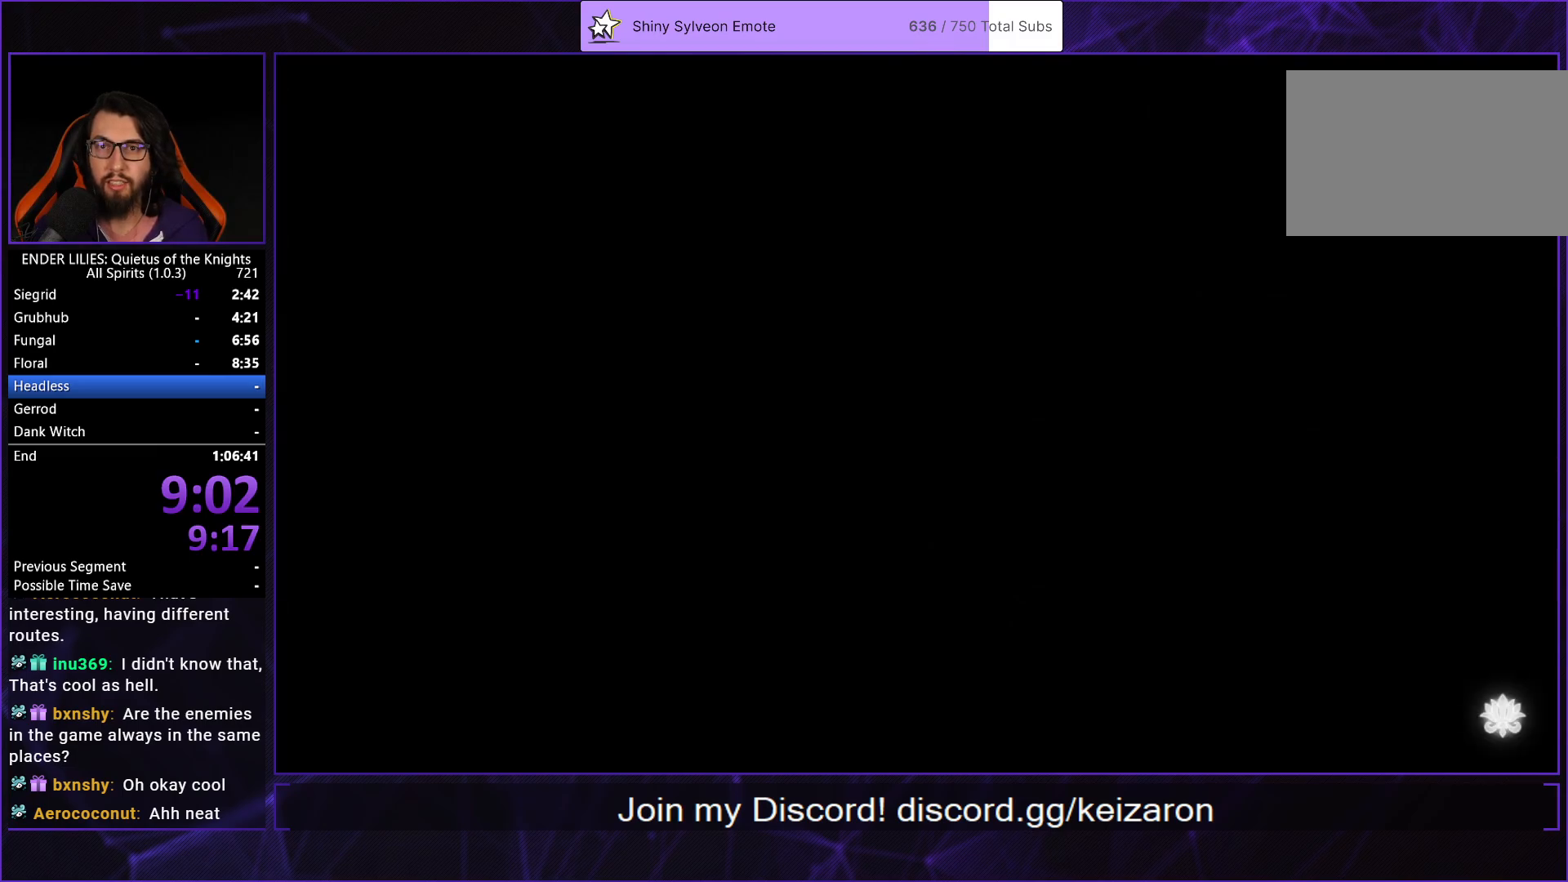
{"buttons": ["A", "DPAD_RIGHT"], "left_stick": "center", "right_stick": "center", "events": [[450, "A", "down"]]}
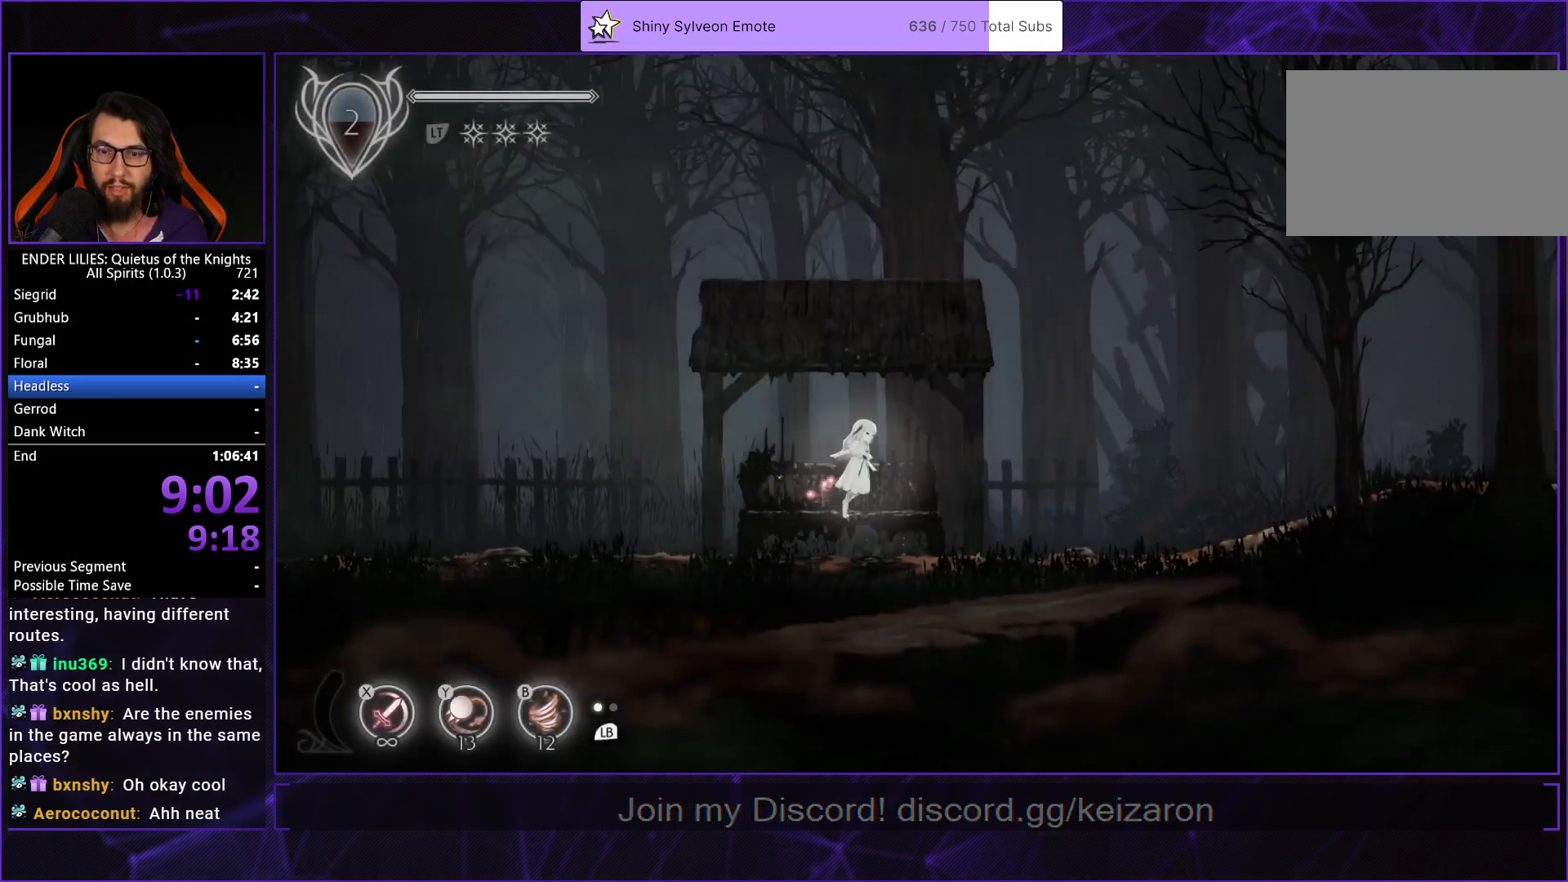
{"buttons": ["DPAD_RIGHT"], "left_stick": "center", "right_stick": "center", "events": [[67, "A", "up"]]}
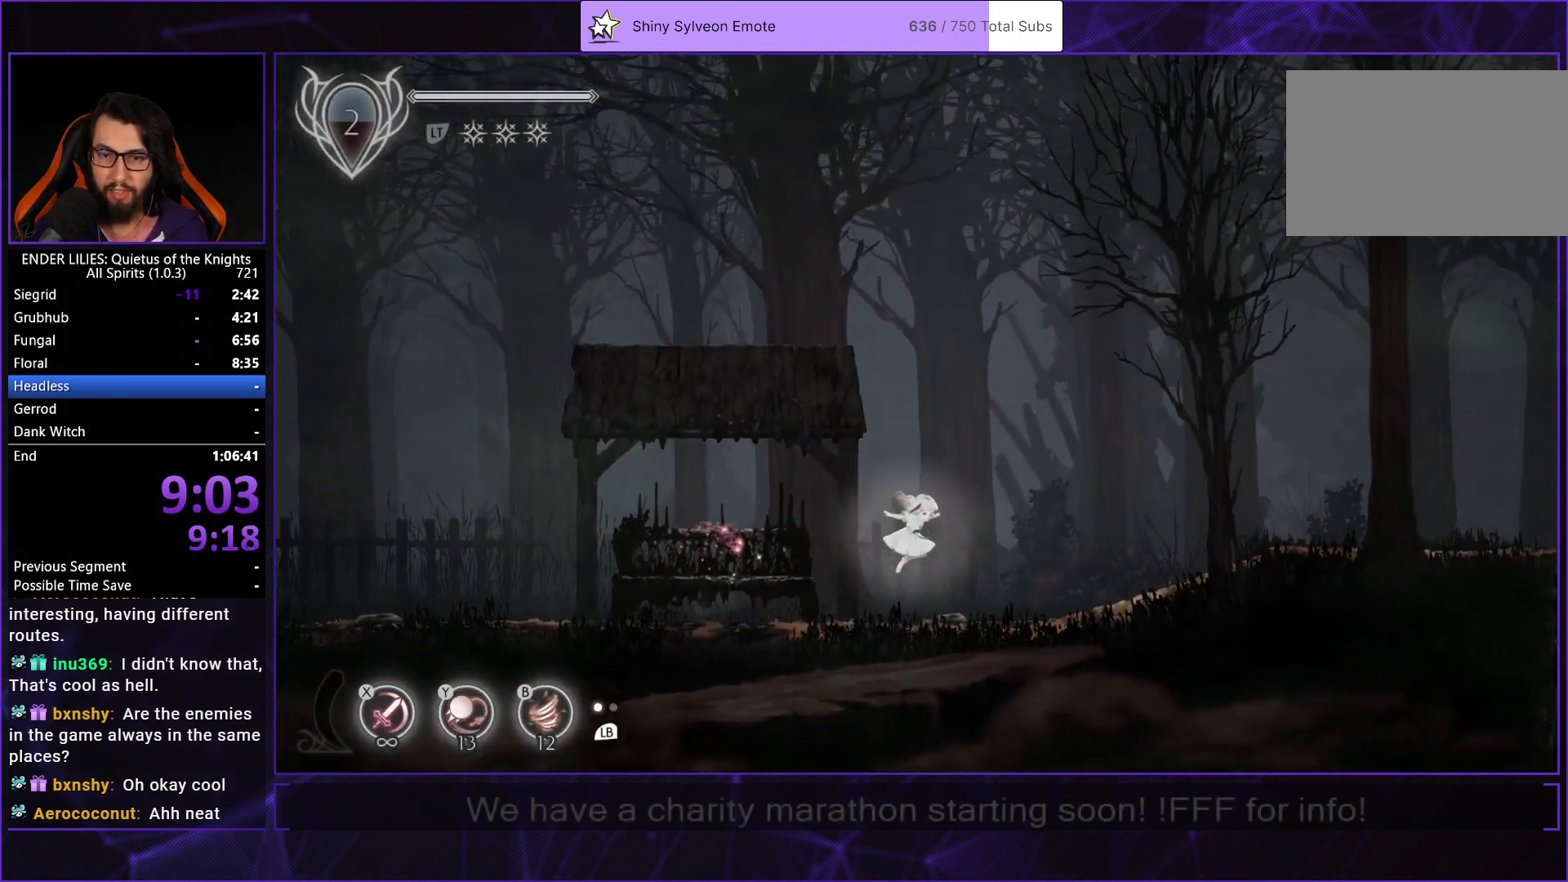
{"buttons": ["R1", "DPAD_RIGHT"], "left_stick": "center", "right_stick": "center", "events": [[67, "R1", "down"], [183, "R1", "up"], [217, "R1", "down"], [317, "R1", "up"], [367, "R1", "down"]]}
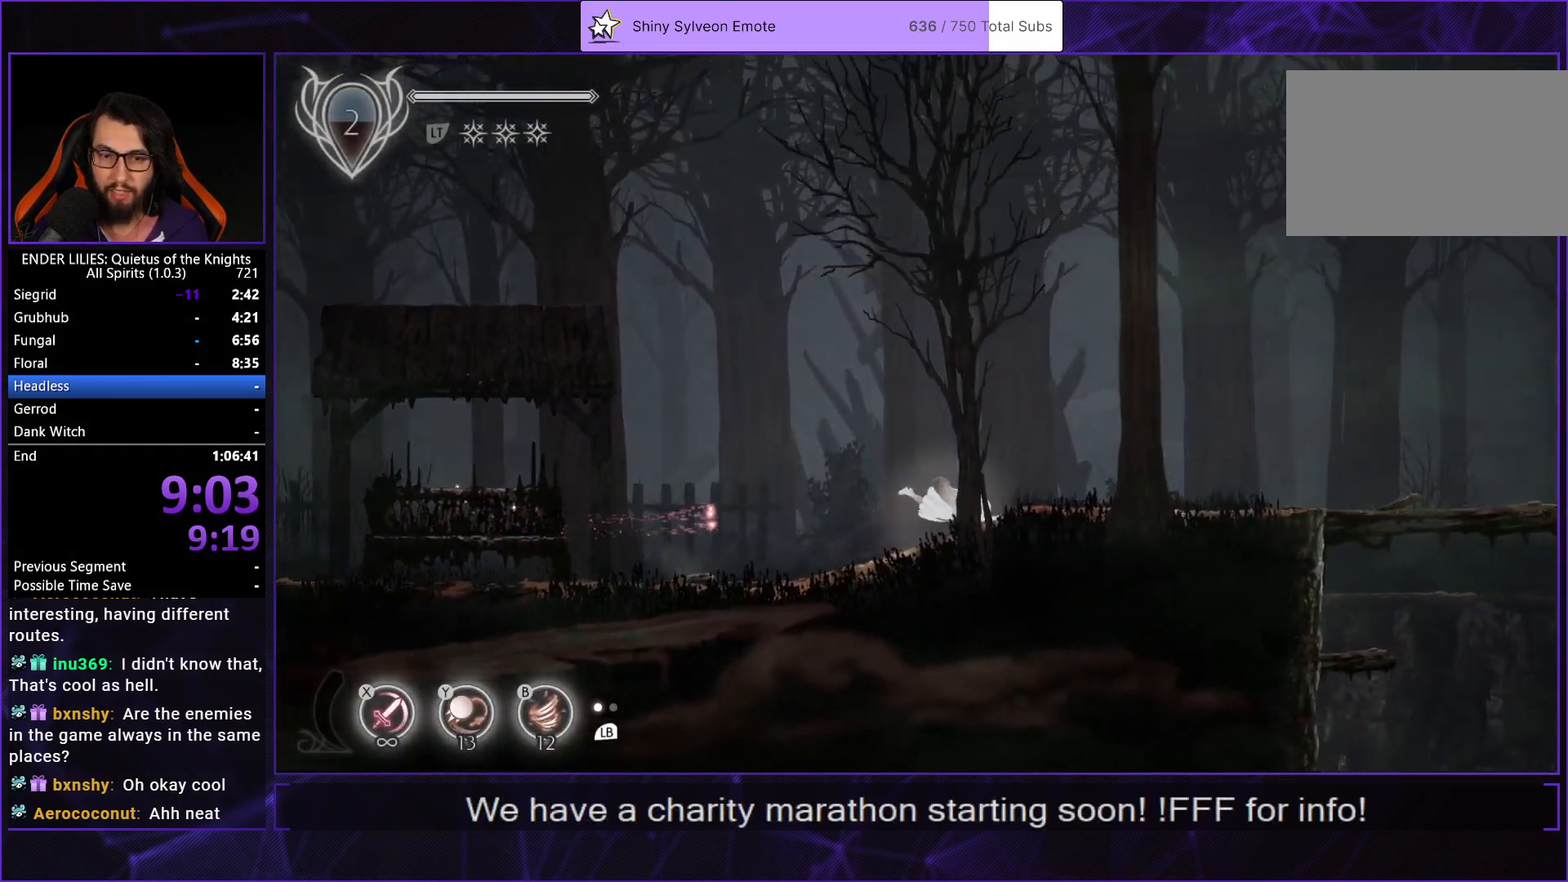
{"buttons": ["DPAD_RIGHT"], "left_stick": "center", "right_stick": "center", "events": [[33, "R1", "up"], [100, "L1", "down"], [233, "L1", "up"], [383, "A", "down"], [483, "A", "up"]]}
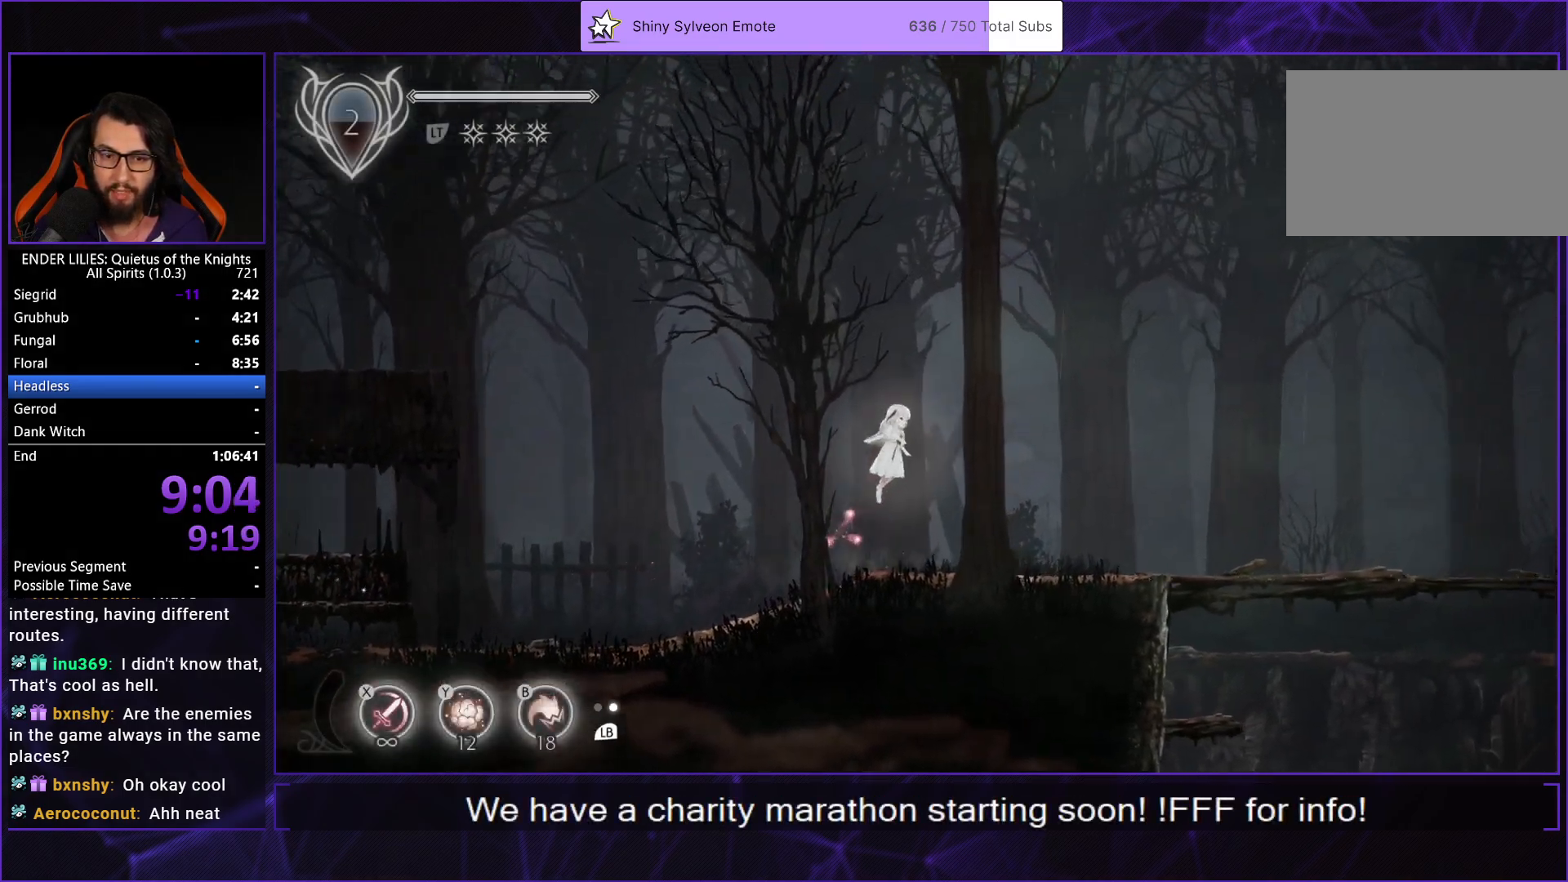
{"buttons": ["DPAD_RIGHT"], "left_stick": "center", "right_stick": "center", "events": [[83, "A", "down"], [117, "R1", "down"], [233, "A", "up"], [233, "R1", "up"]]}
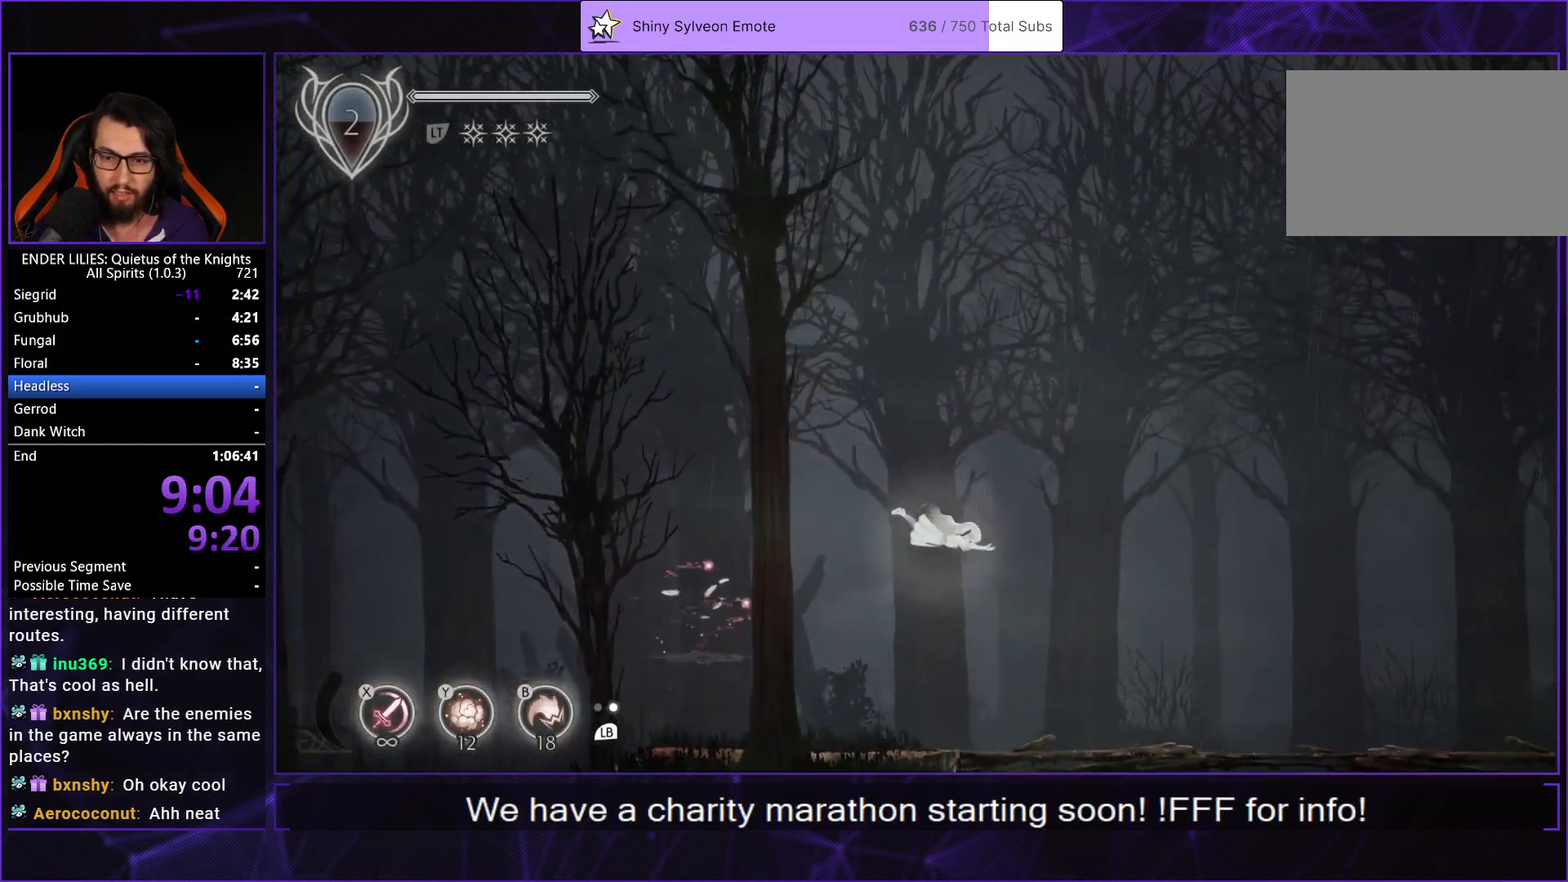
{"buttons": ["A", "DPAD_RIGHT"], "left_stick": "center", "right_stick": "center", "events": [[250, "B", "down"], [367, "B", "up"], [500, "A", "down"]]}
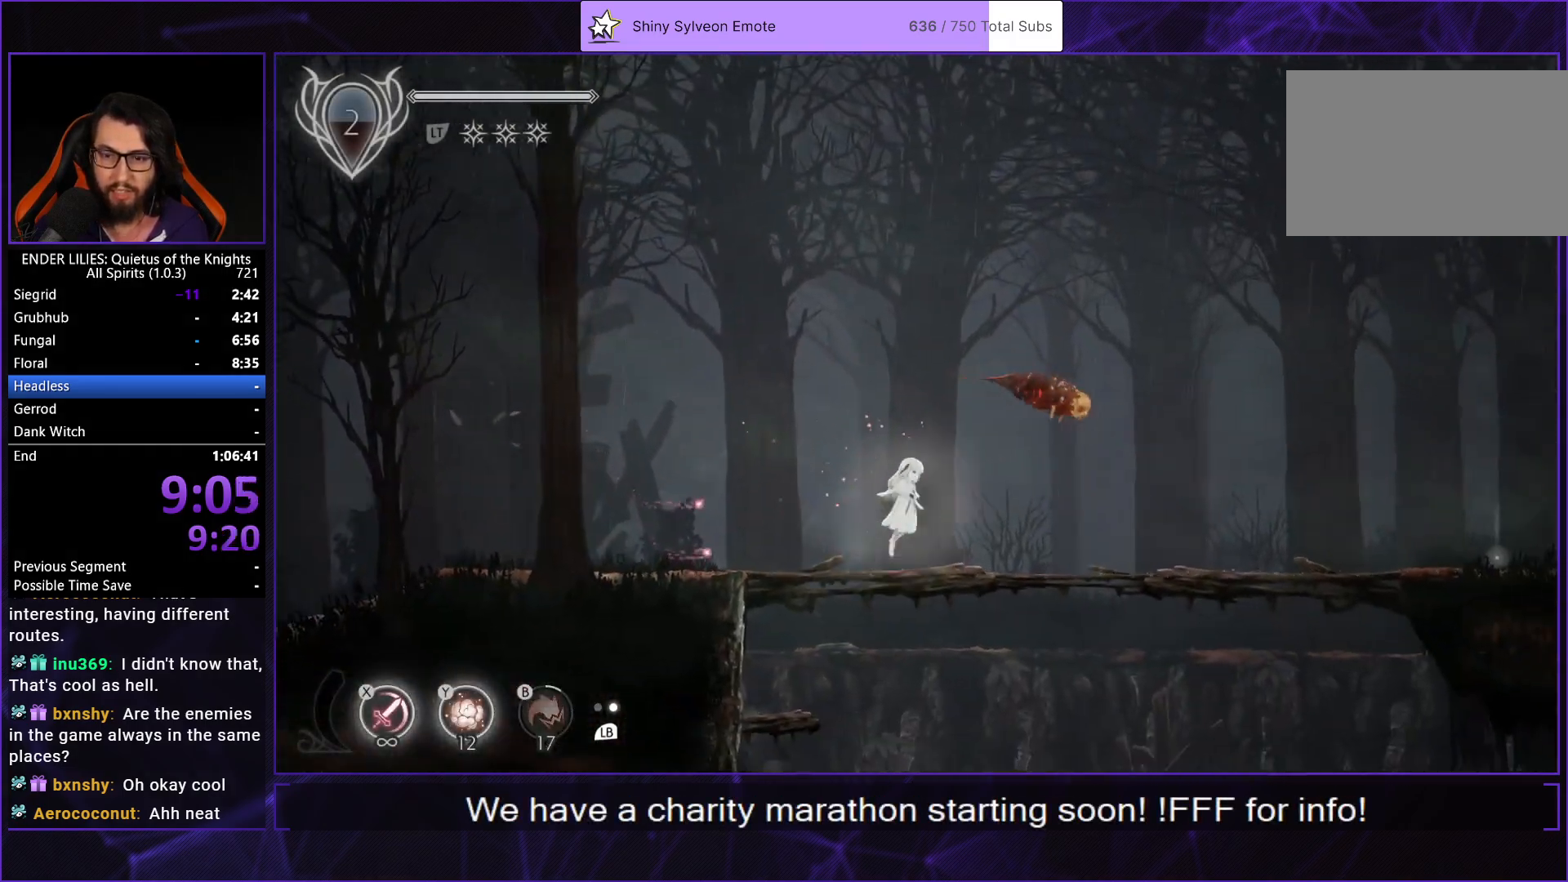
{"buttons": ["DPAD_RIGHT"], "left_stick": "center", "right_stick": "center", "events": [[100, "A", "up"], [183, "A", "down"], [217, "R1", "down"], [333, "A", "up"], [333, "R1", "up"]]}
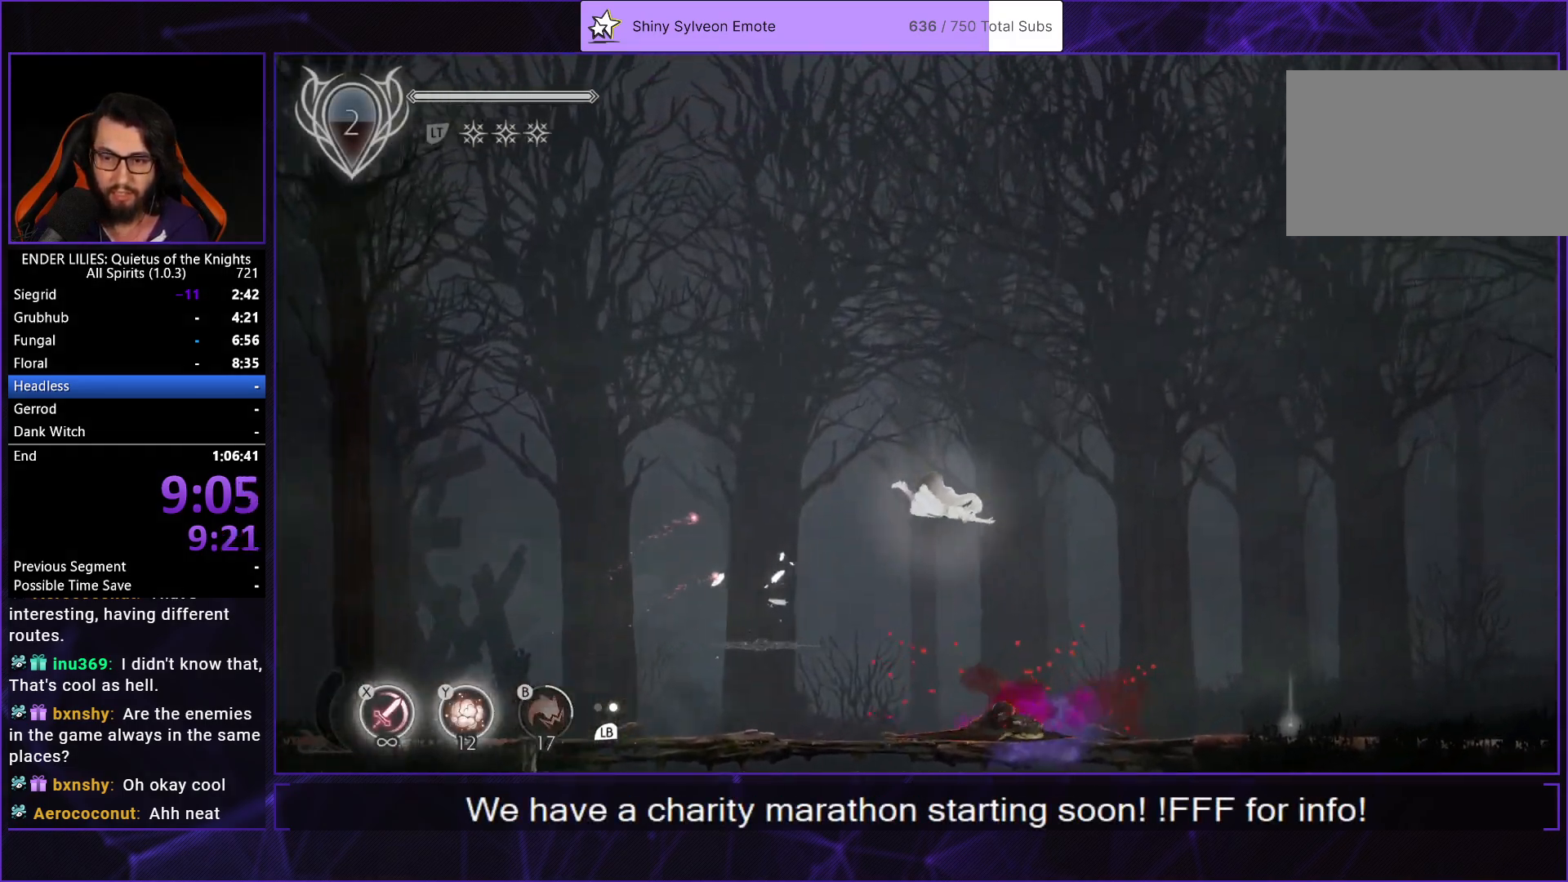
{"buttons": ["DPAD_RIGHT"], "left_stick": "center", "right_stick": "center", "events": [[317, "Y", "down"], [433, "Y", "up"]]}
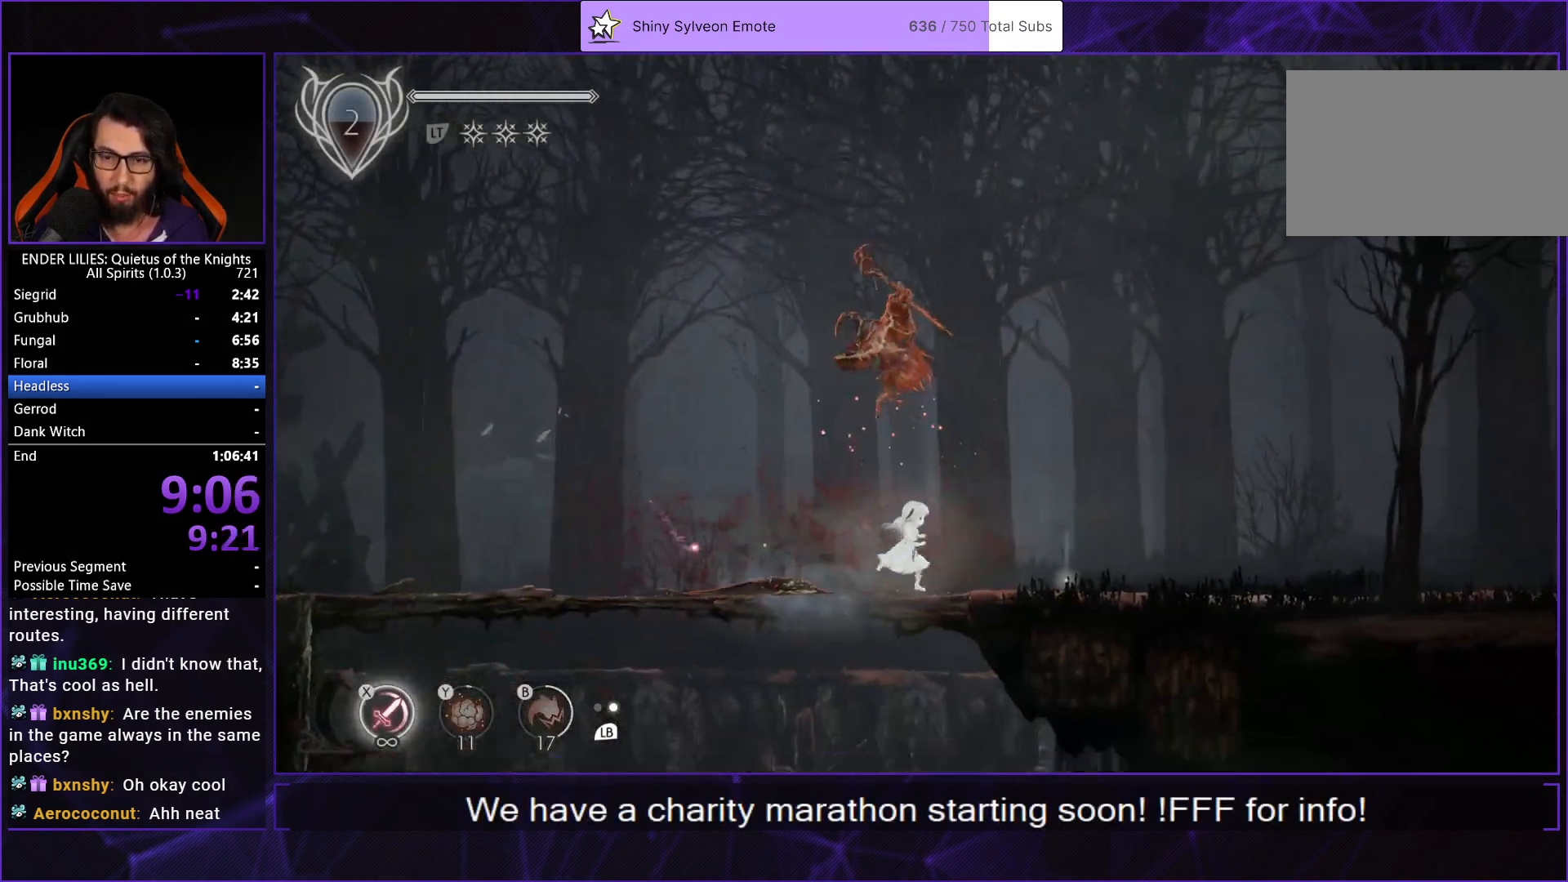
{"buttons": ["DPAD_RIGHT"], "left_stick": "center", "right_stick": "center", "events": [[83, "A", "down"], [150, "A", "up"], [267, "A", "down"], [283, "R1", "down"], [400, "A", "up"], [417, "R1", "up"]]}
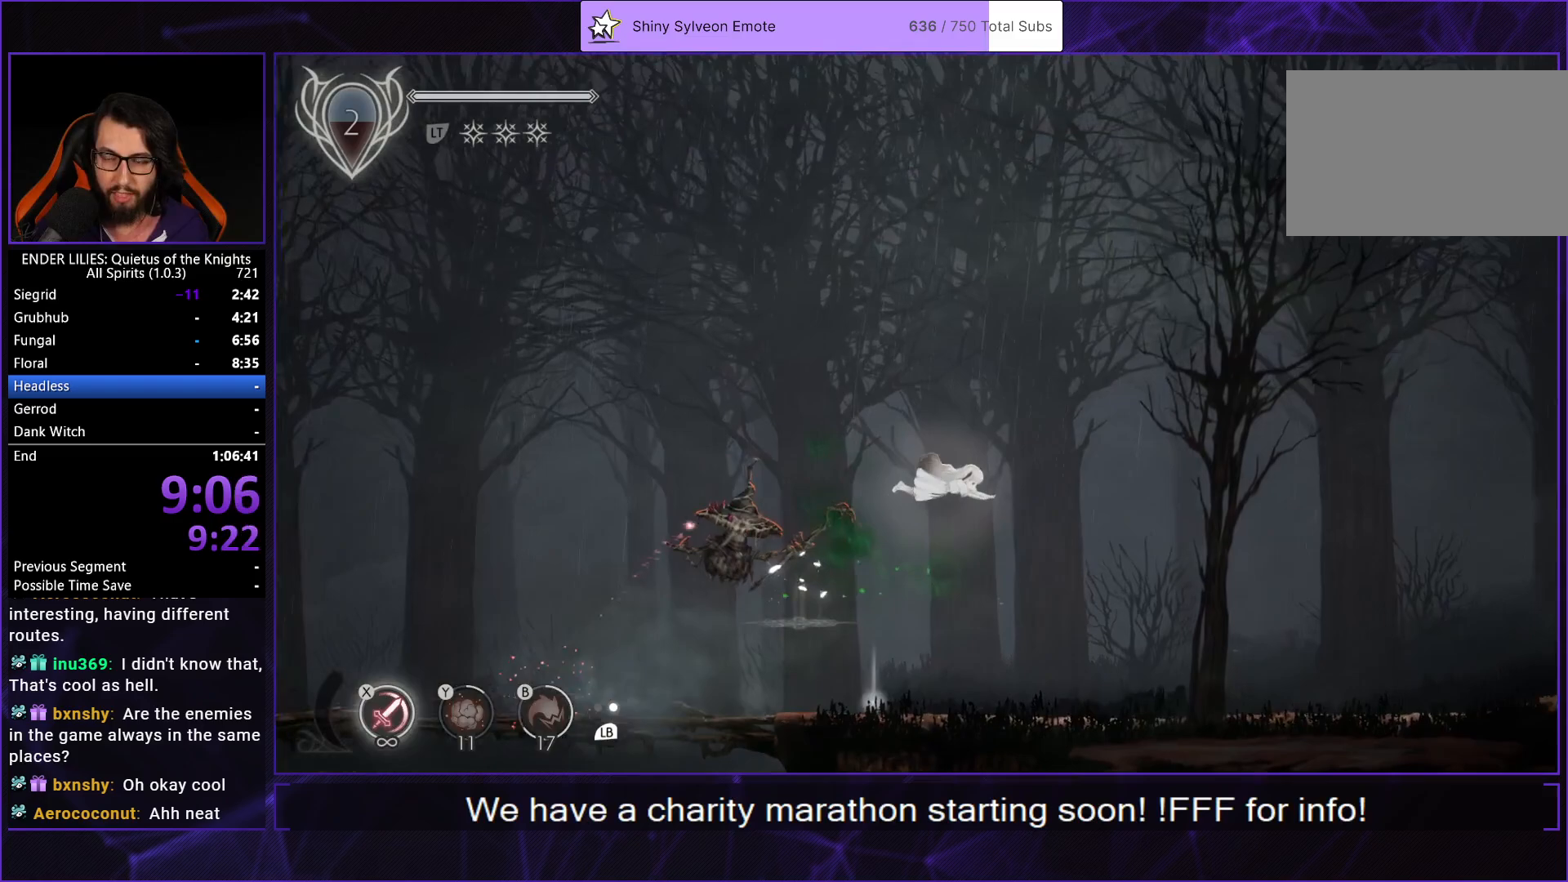
{"buttons": ["DPAD_RIGHT"], "left_stick": "center", "right_stick": "center", "events": []}
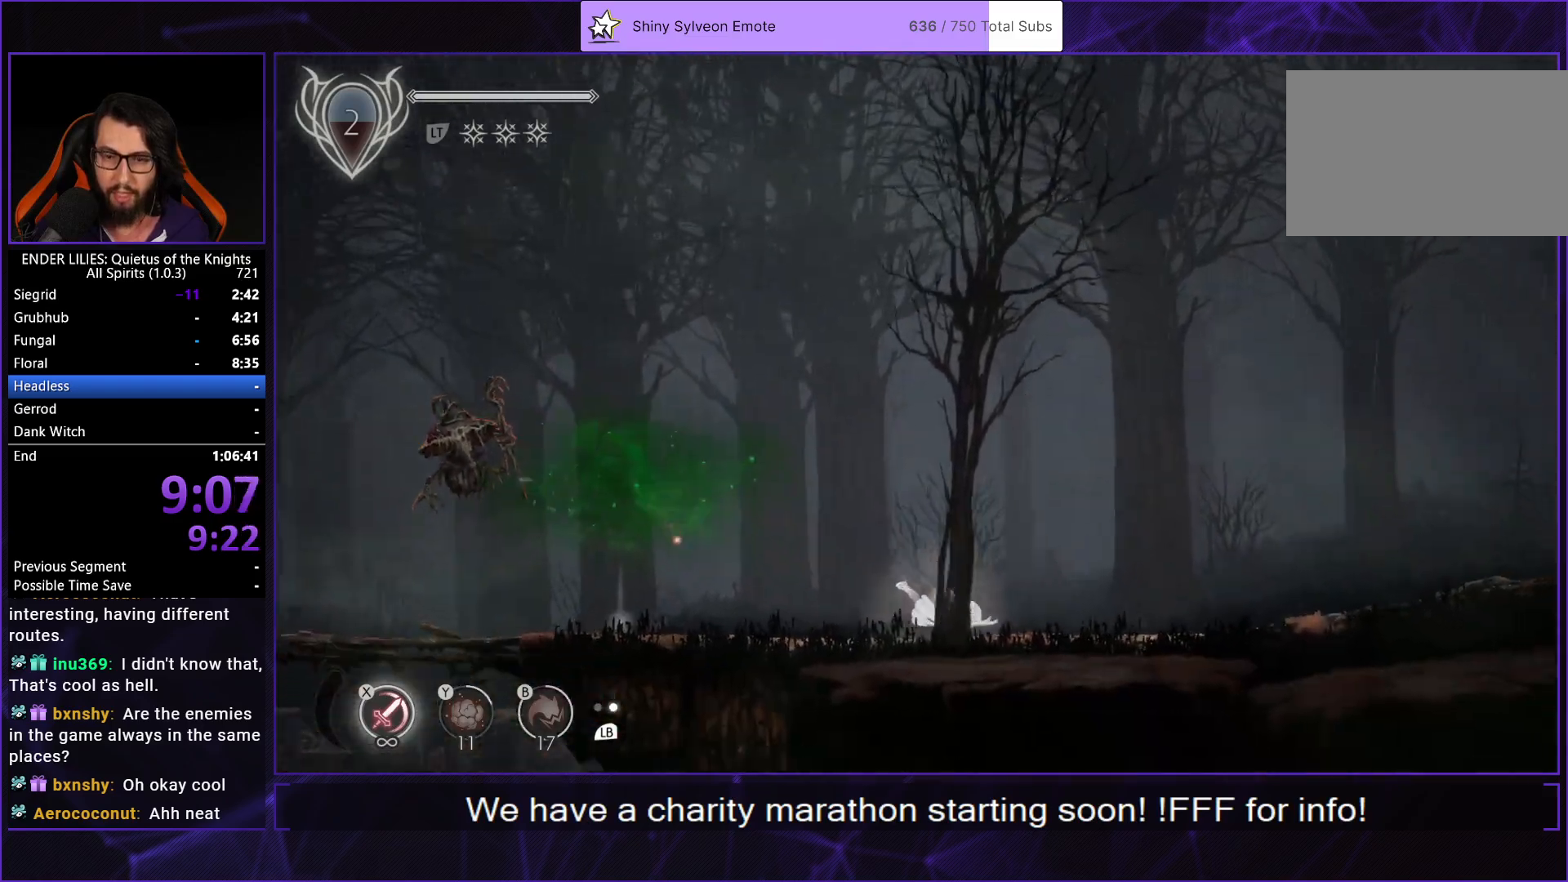
{"buttons": ["DPAD_RIGHT"], "left_stick": "center", "right_stick": "center", "events": [[50, "L1", "down"], [183, "L1", "up"], [333, "A", "down"], [417, "A", "up"]]}
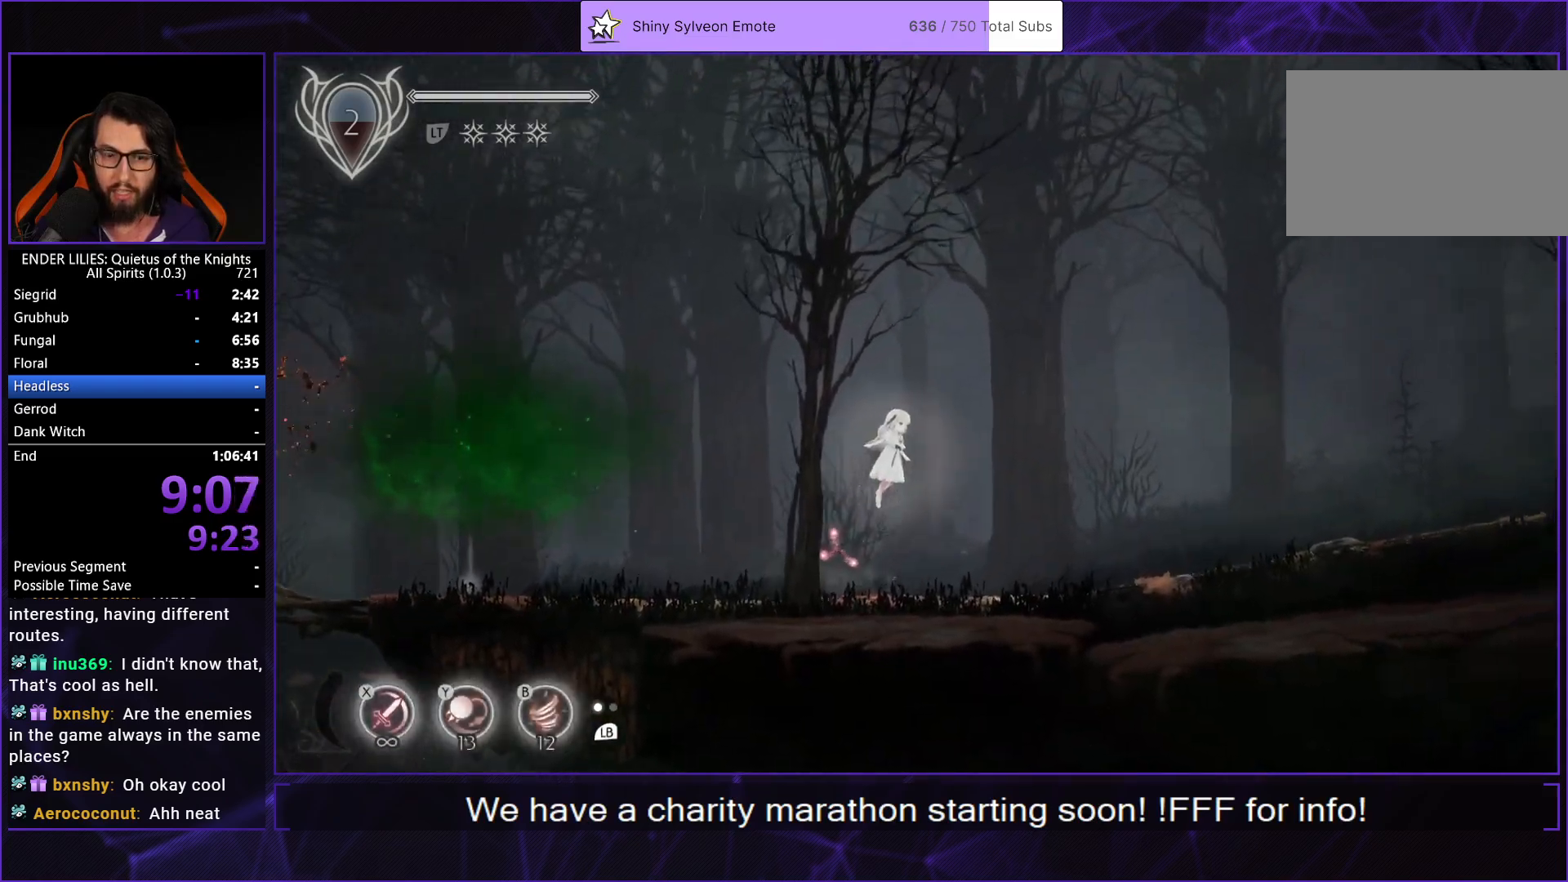
{"buttons": ["DPAD_RIGHT"], "left_stick": "center", "right_stick": "center", "events": [[33, "A", "down"], [67, "R1", "down"], [183, "R1", "up"], [200, "A", "up"]]}
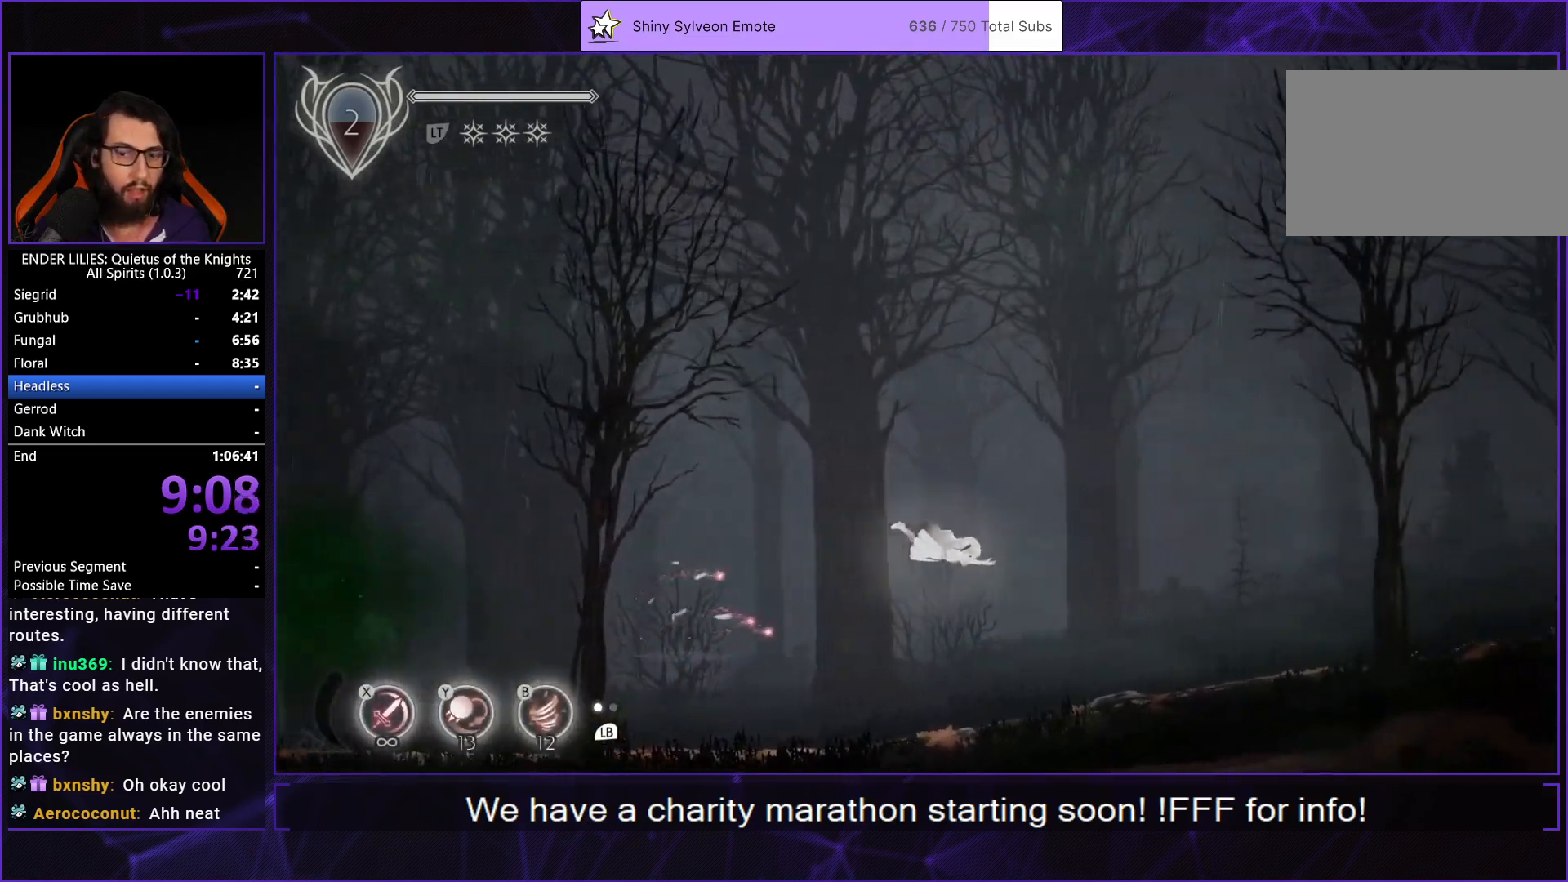
{"buttons": ["DPAD_RIGHT"], "left_stick": "center", "right_stick": "center", "events": [[117, "Y", "down"], [200, "Y", "up"], [383, "A", "down"], [467, "A", "up"]]}
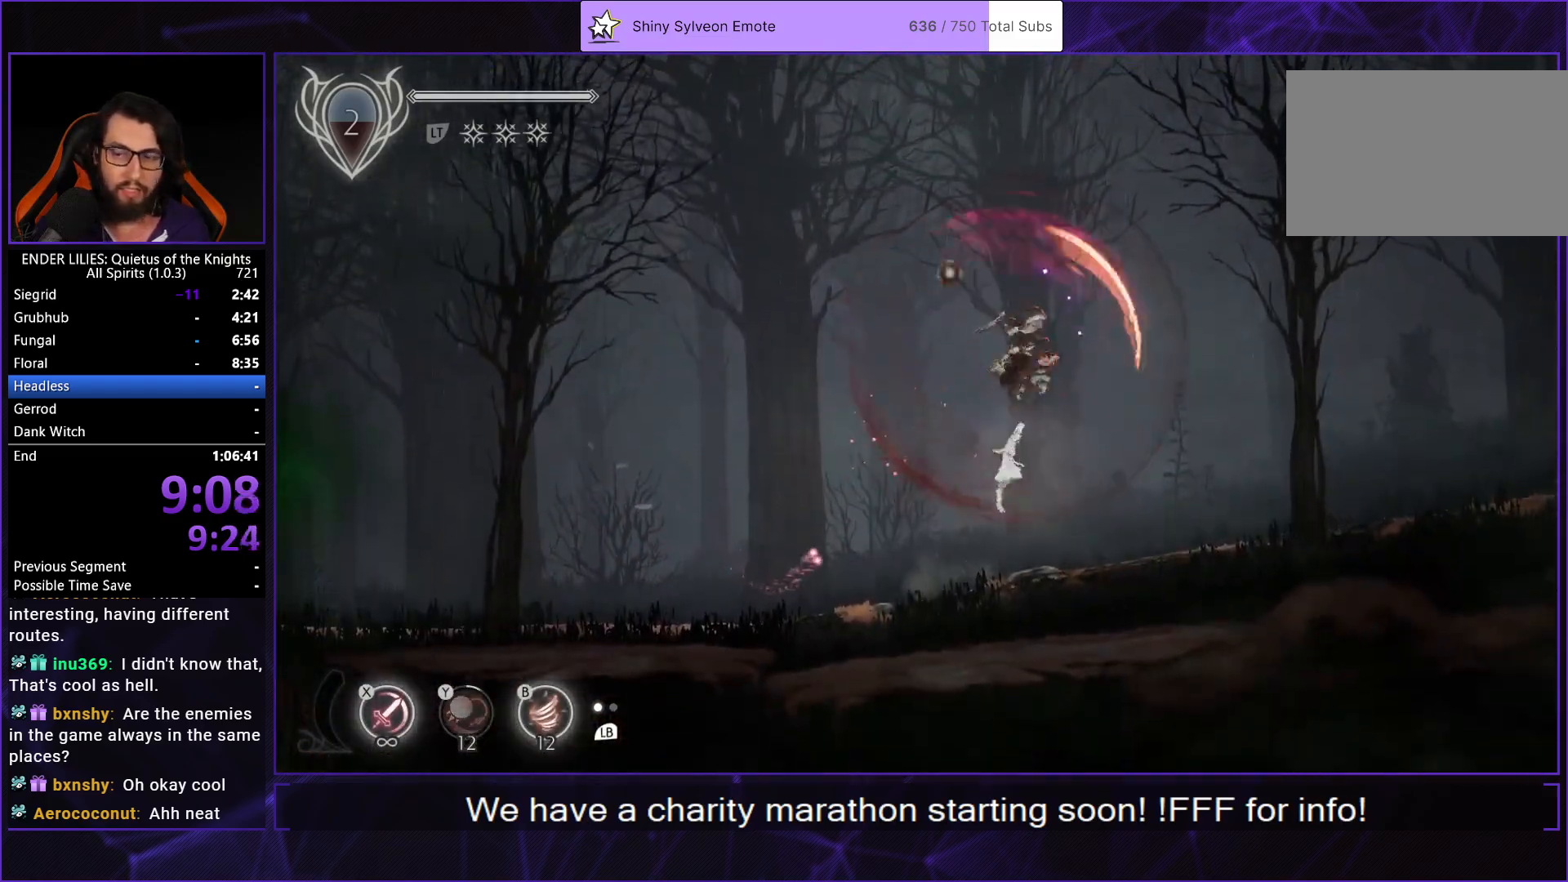
{"buttons": ["DPAD_RIGHT"], "left_stick": "center", "right_stick": "center", "events": [[83, "A", "down"], [117, "R1", "down"], [250, "A", "up"], [250, "R1", "up"]]}
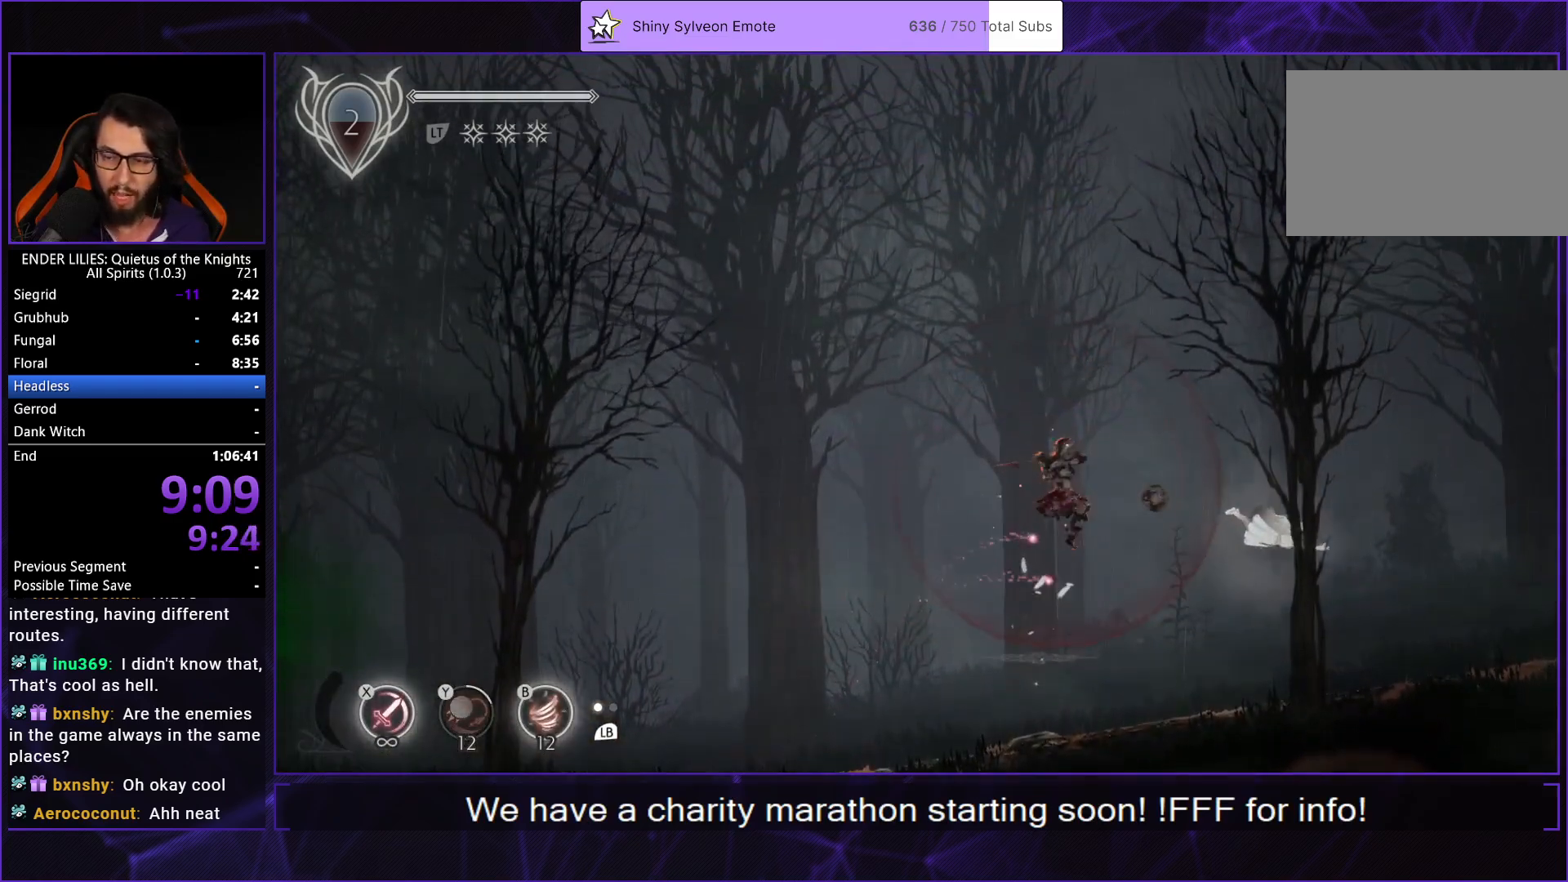
{"buttons": ["DPAD_RIGHT"], "left_stick": "center", "right_stick": "center", "events": [[17, "B", "down"], [133, "B", "up"], [383, "A", "down"], [450, "A", "up"]]}
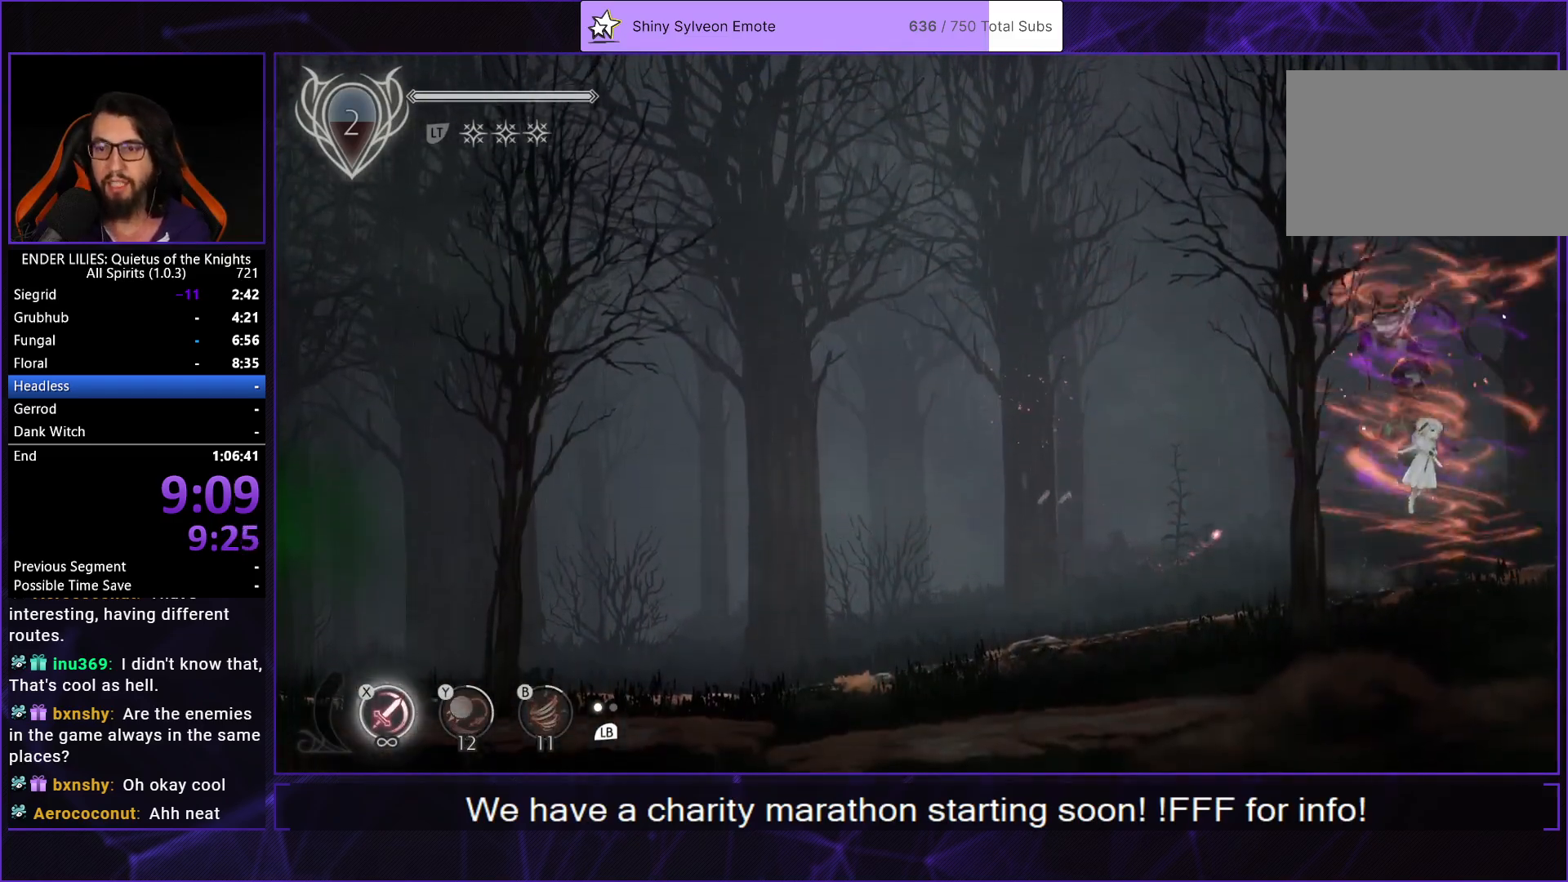
{"buttons": ["DPAD_RIGHT"], "left_stick": "center", "right_stick": "center", "events": [[67, "A", "down"], [117, "R1", "down"], [250, "A", "up"], [267, "R1", "up"]]}
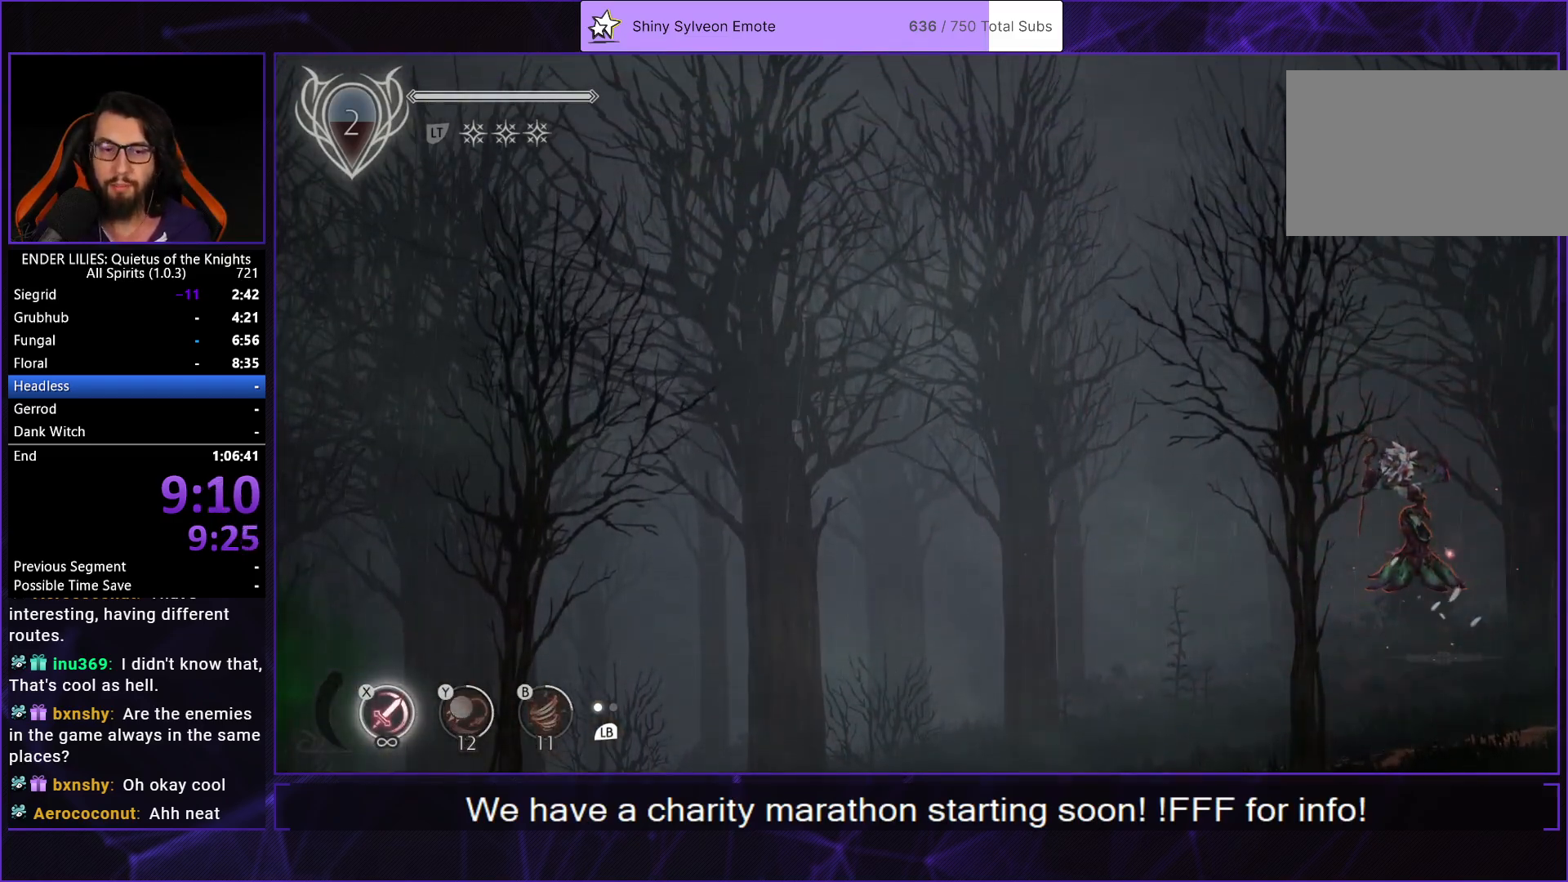
{"buttons": ["DPAD_RIGHT"], "left_stick": "center", "right_stick": "center", "events": []}
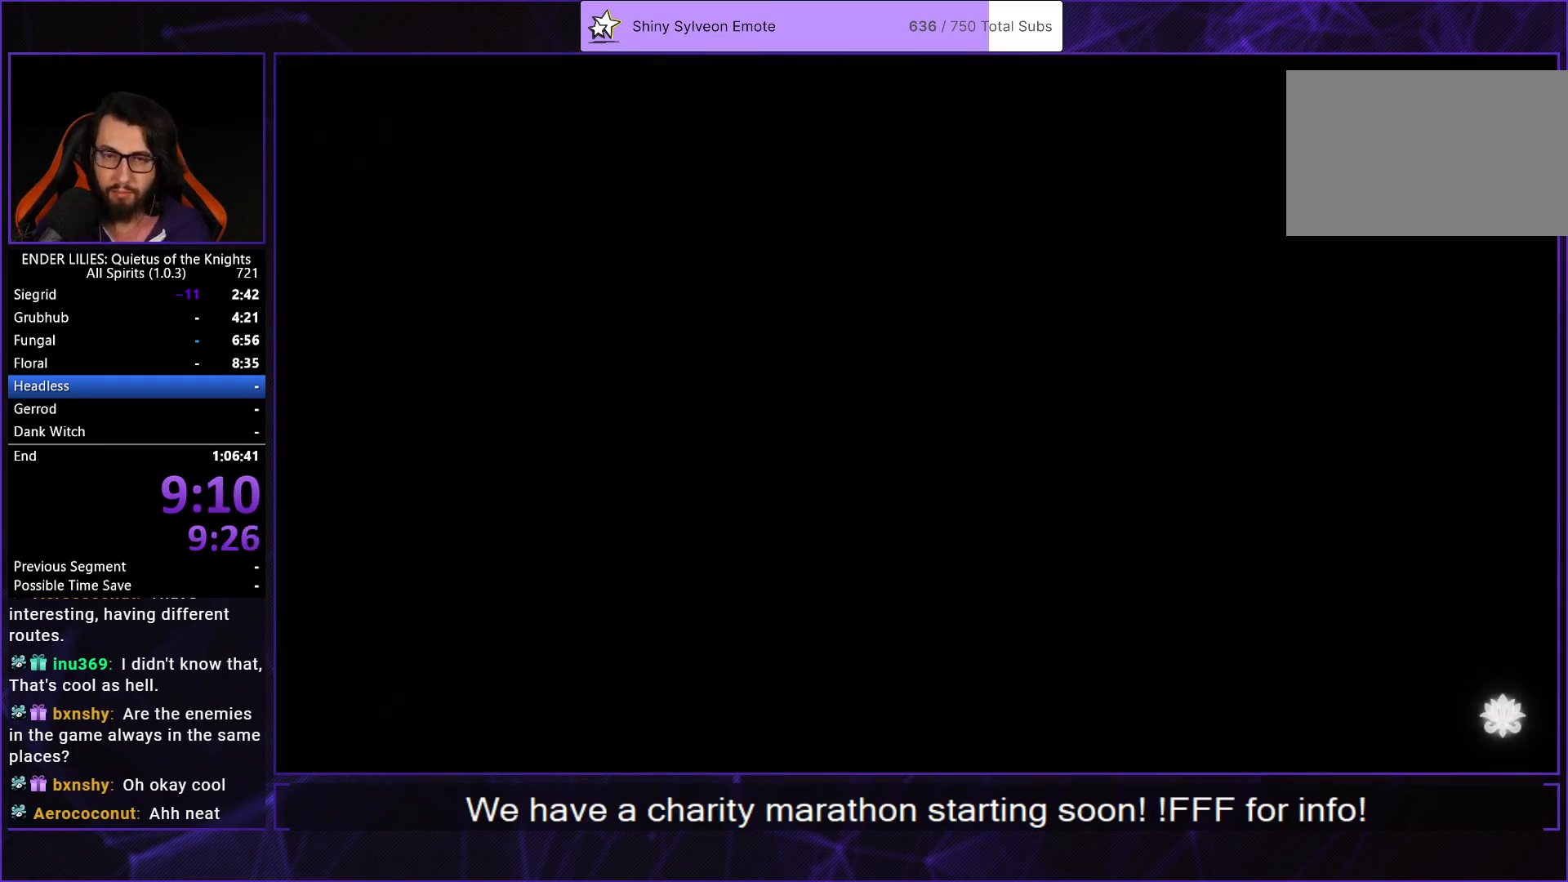
{"buttons": ["DPAD_RIGHT"], "left_stick": "center", "right_stick": "center", "events": [[383, "A", "down"], [500, "A", "up"]]}
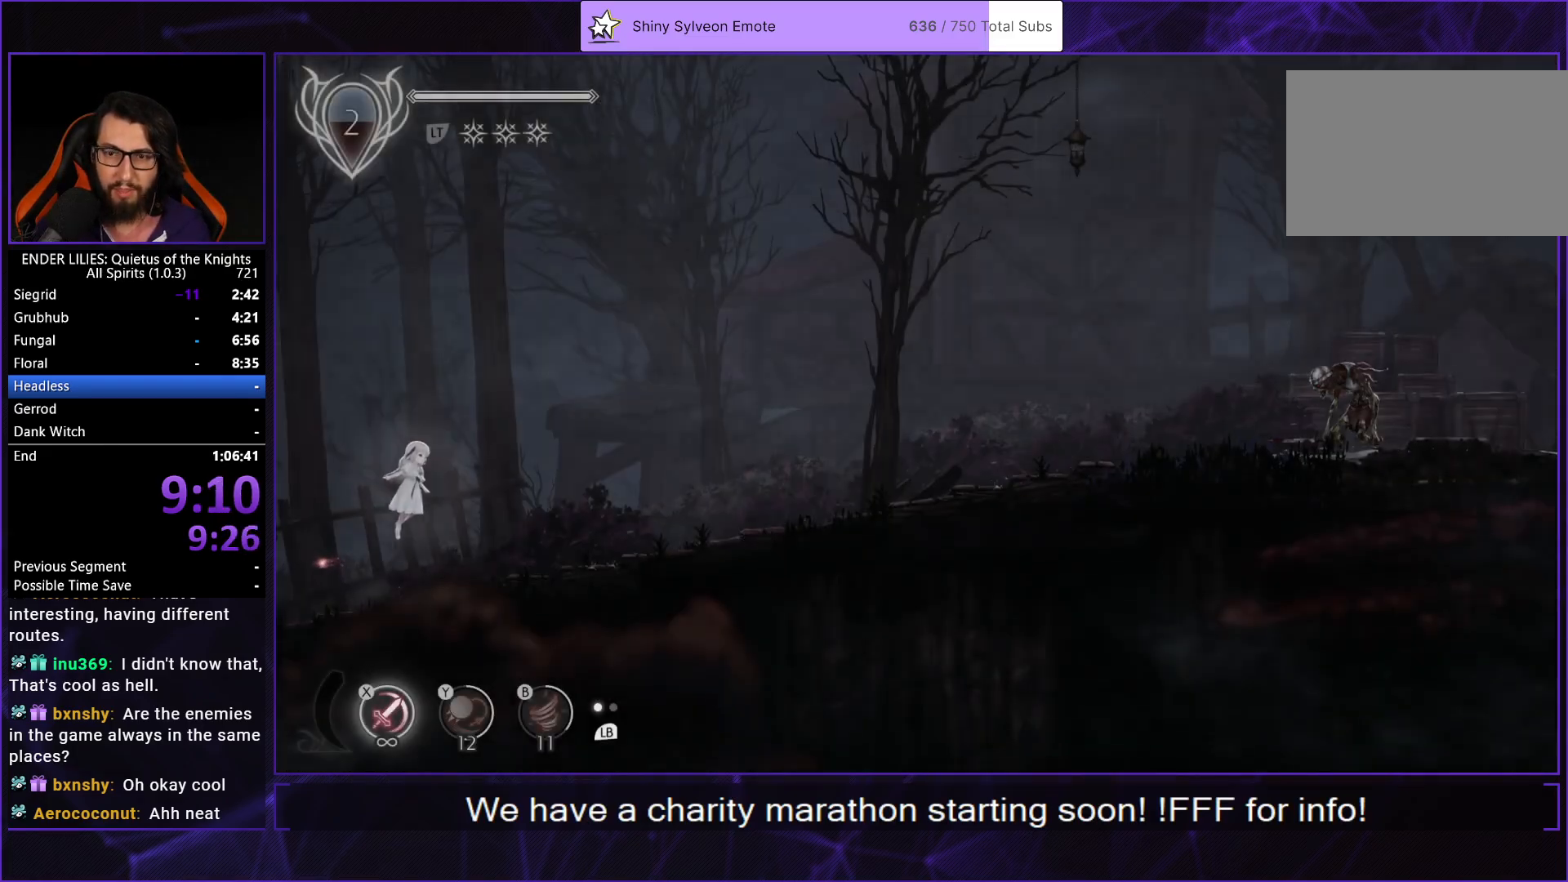
{"buttons": ["DPAD_RIGHT"], "left_stick": "center", "right_stick": "center", "events": [[100, "A", "down"], [133, "R1", "down"], [283, "A", "up"], [283, "R1", "up"]]}
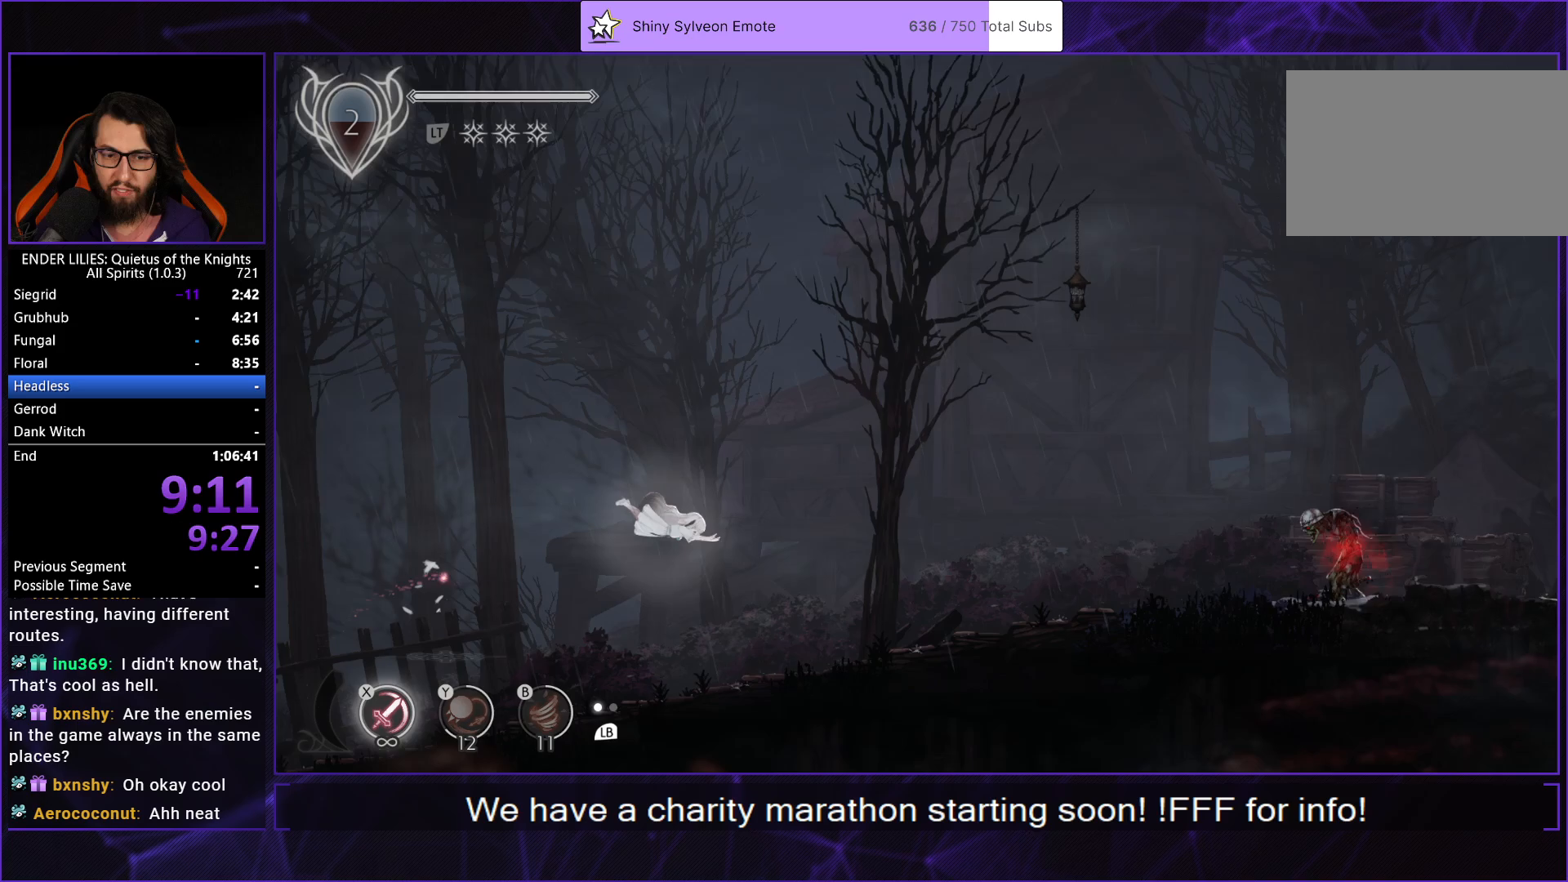
{"buttons": ["DPAD_RIGHT"], "left_stick": "center", "right_stick": "center", "events": [[233, "L1", "down"], [367, "L1", "up"]]}